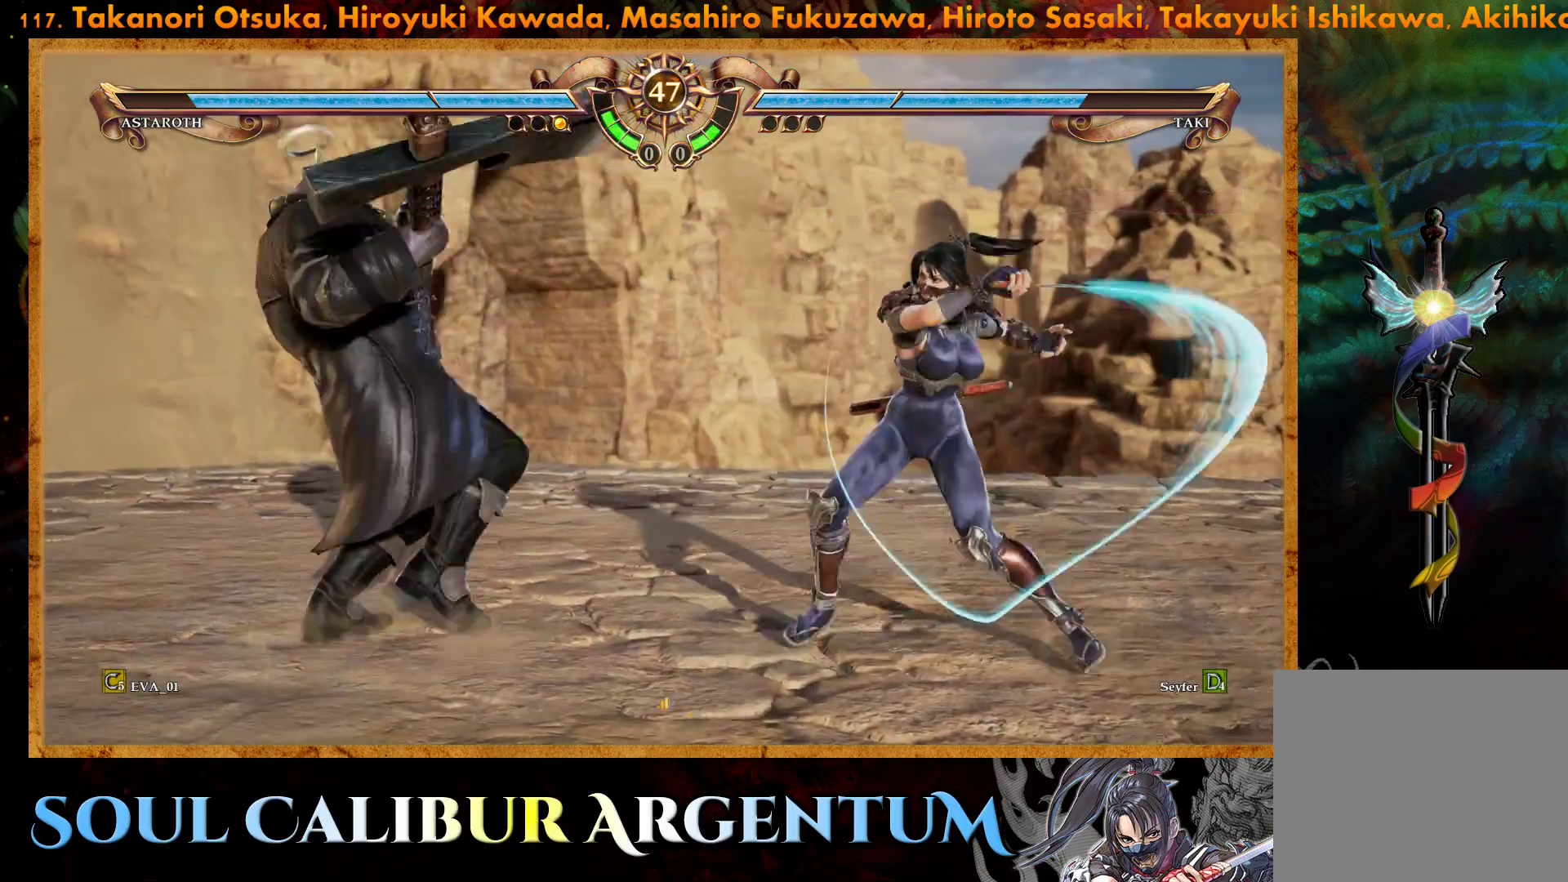
Gameplay with a controller (PlayStation layout); each line is a JSON object with the inputs held at the frame after it. "events" lists button and stick changes between this image and that frame as [ms after this image, input, new state], when the widget could be followed in between. Not read: left_stick.
{"buttons": ["DPAD_LEFT"], "right_stick": "center", "events": [[217, "DPAD_RIGHT", "up"], [450, "DPAD_LEFT", "down"]]}
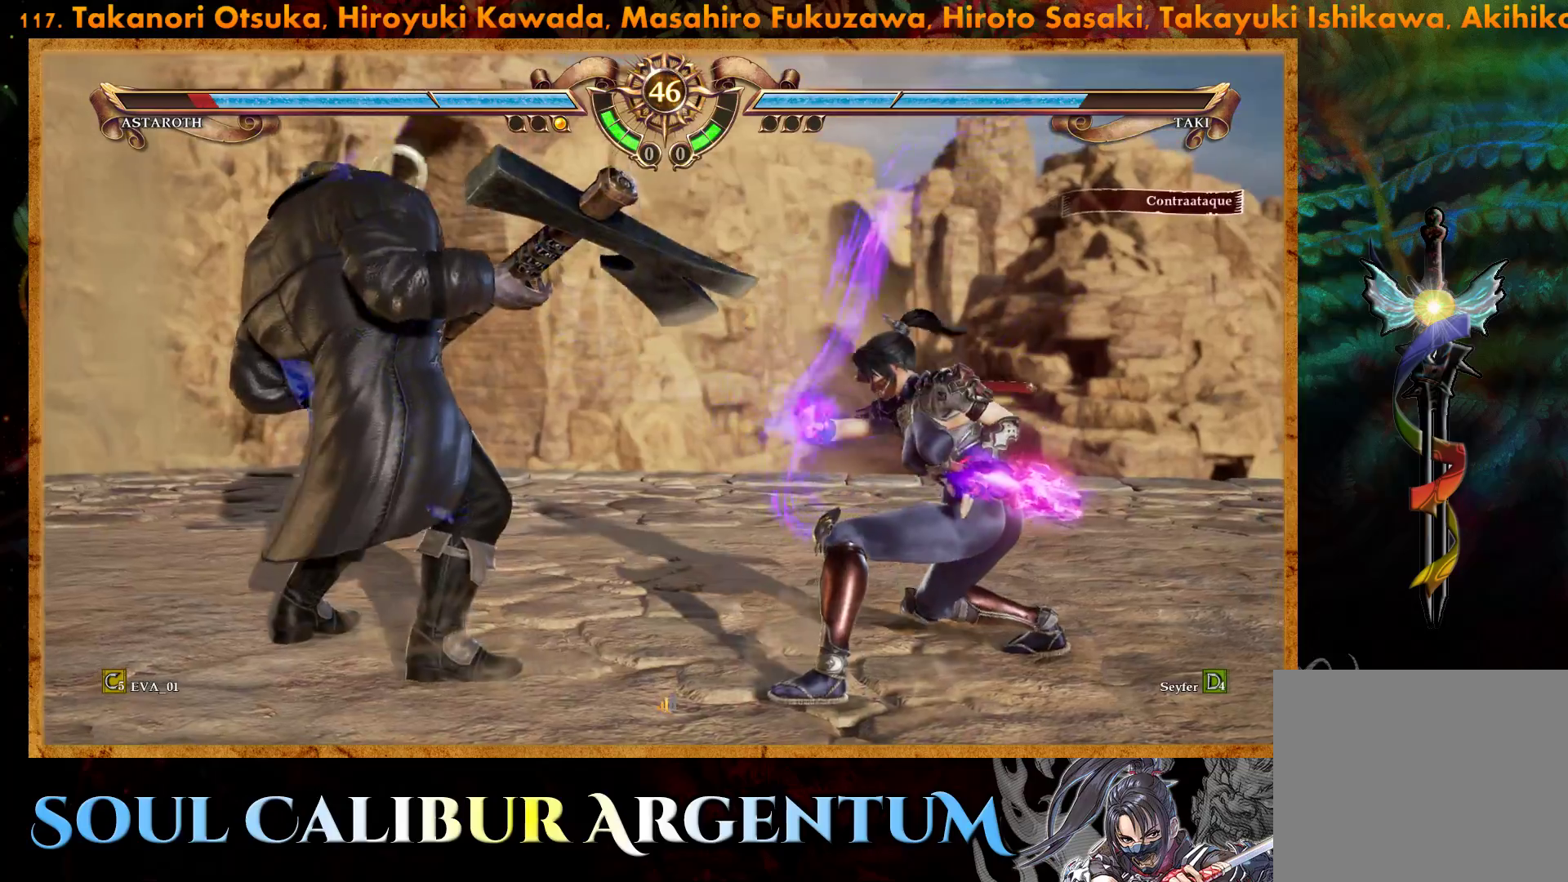
{"buttons": ["DPAD_LEFT"], "right_stick": "center", "events": [[50, "DPAD_LEFT", "up"], [133, "DPAD_LEFT", "down"], [267, "TRIANGLE", "down"], [400, "TRIANGLE", "up"]]}
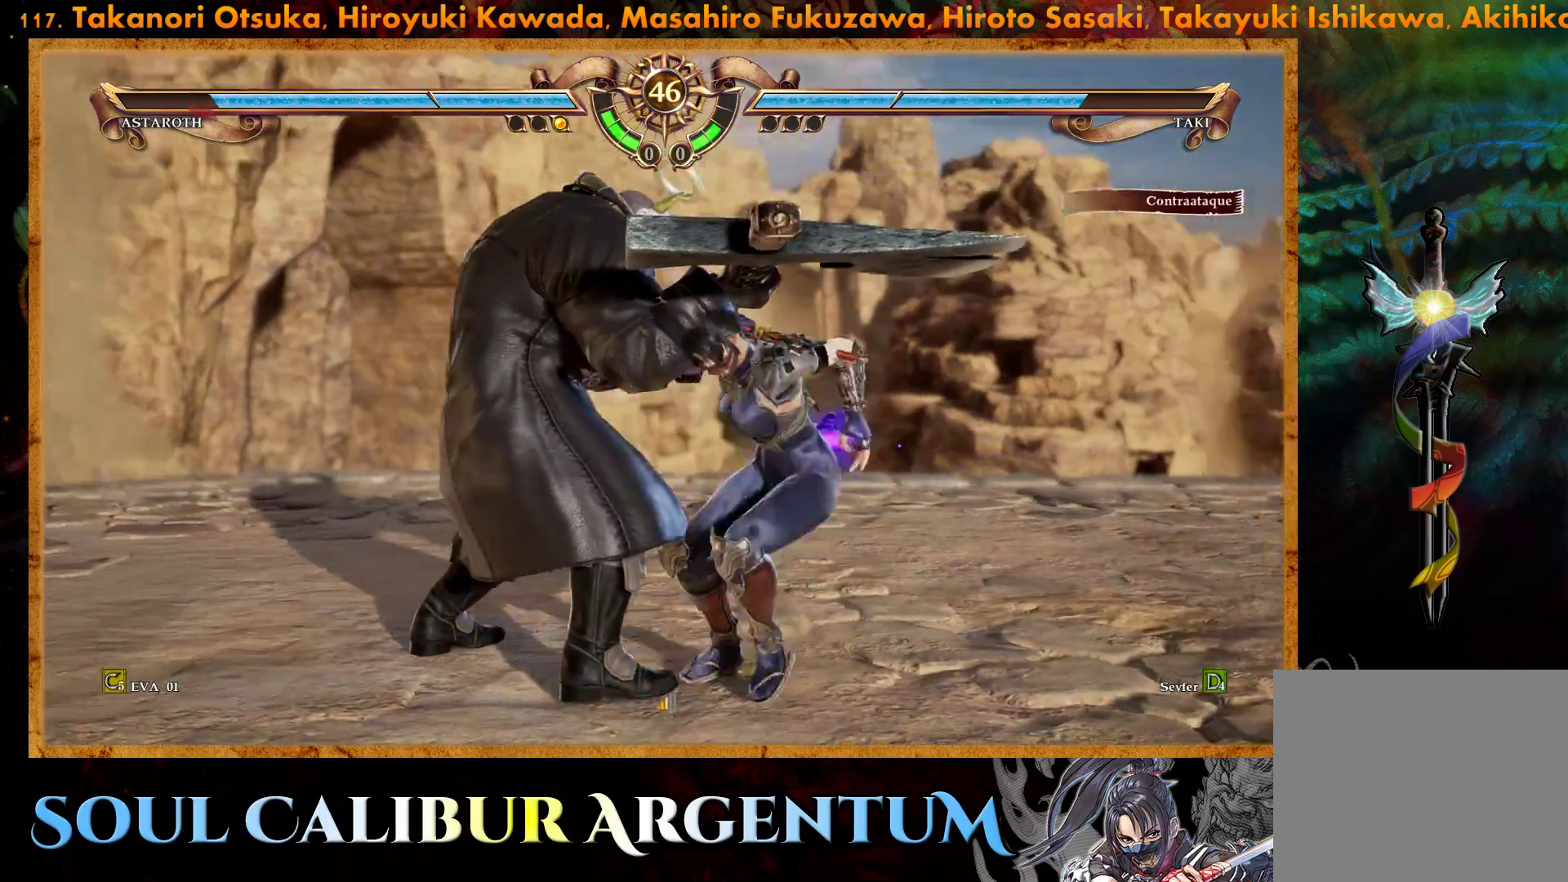
{"buttons": ["DPAD_LEFT"], "right_stick": "center", "events": [[50, "SQUARE", "down"], [133, "SQUARE", "up"], [217, "SQUARE", "down"], [300, "SQUARE", "up"], [383, "SQUARE", "down"], [467, "SQUARE", "up"]]}
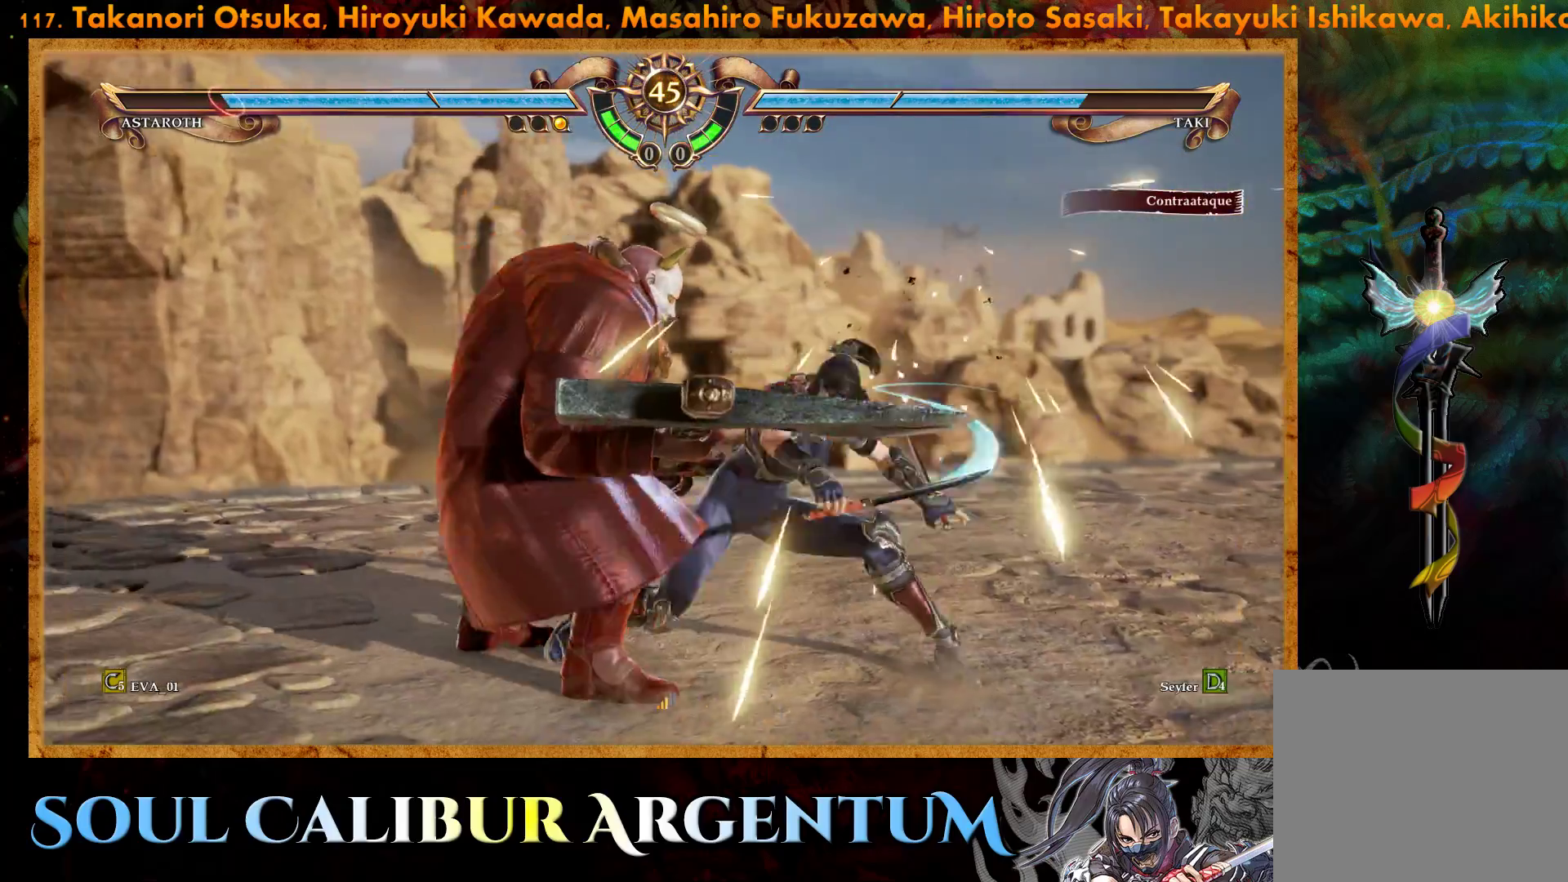
{"buttons": [], "right_stick": "center", "events": [[100, "CROSS", "down"], [200, "CROSS", "up"], [200, "DPAD_LEFT", "up"]]}
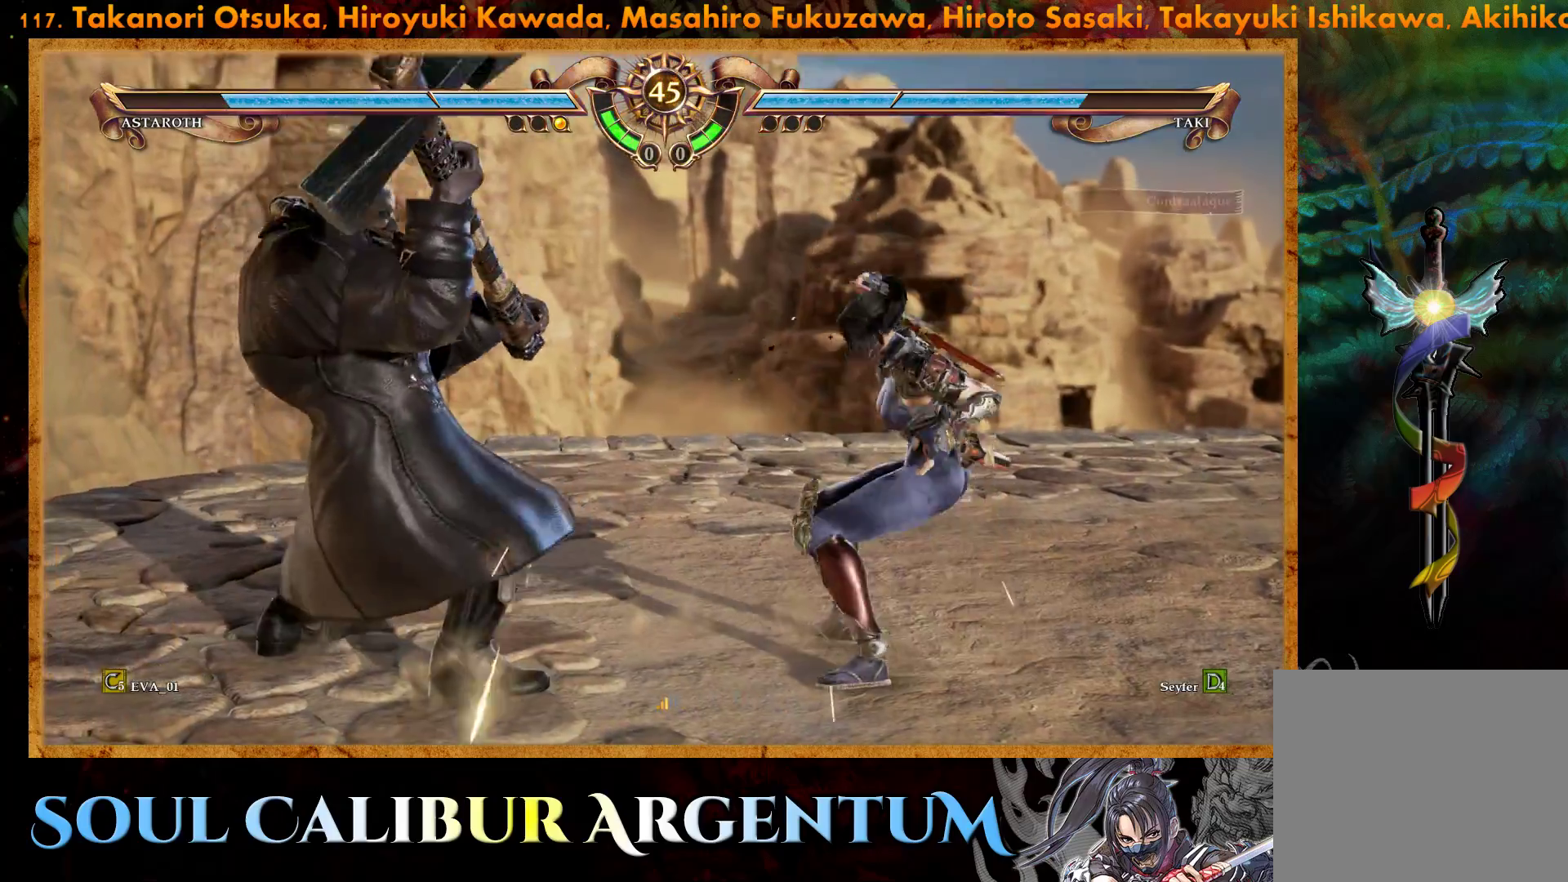
{"buttons": ["CROSS"], "right_stick": "center", "events": [[50, "CROSS", "down"]]}
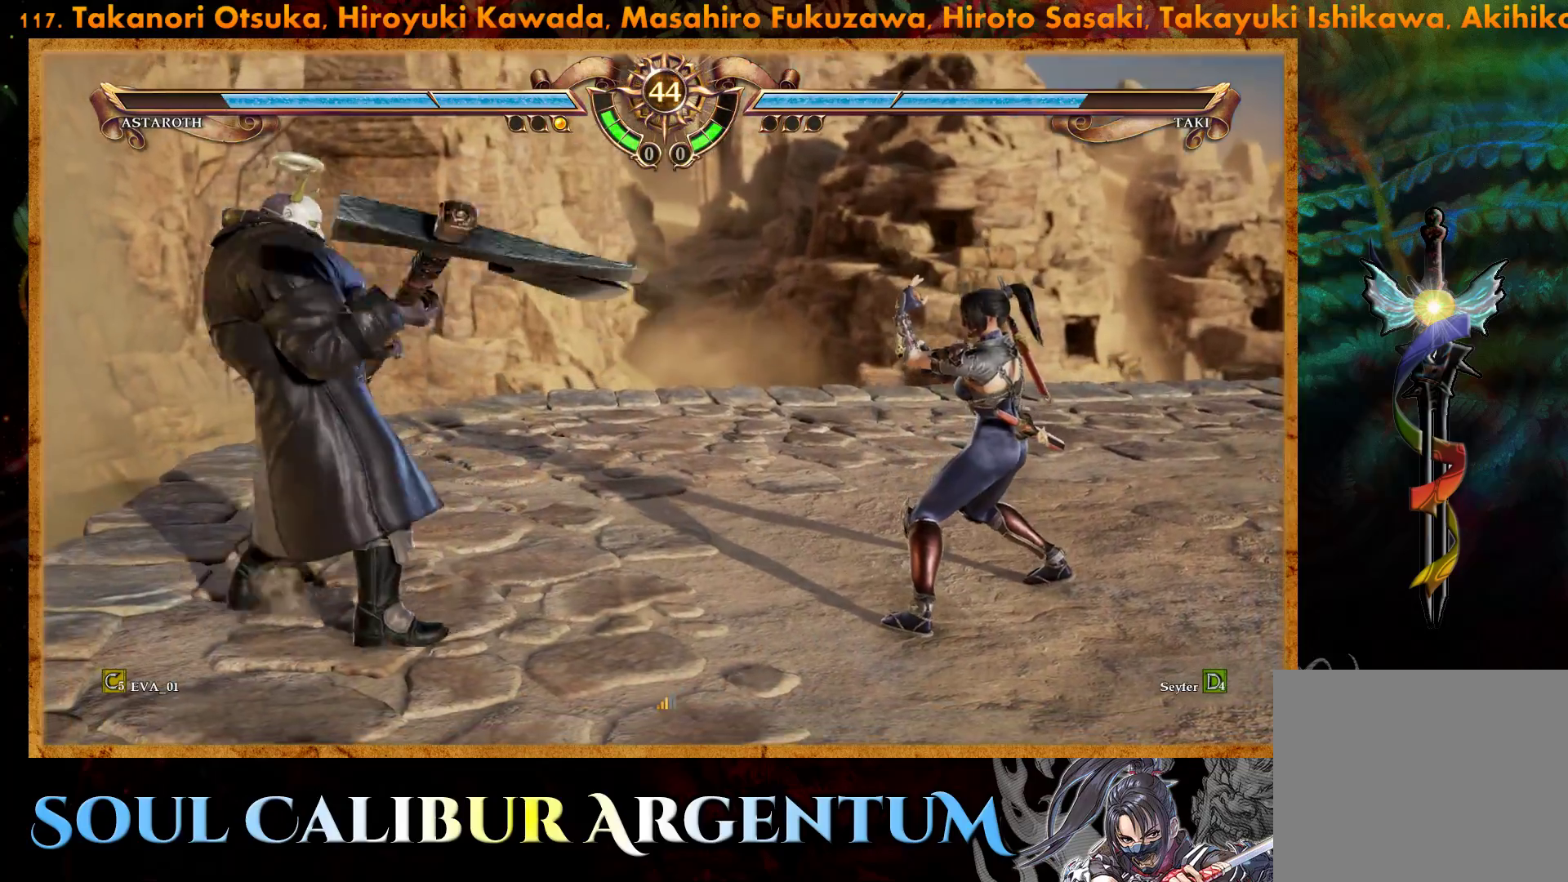
{"buttons": ["TRIANGLE", "DPAD_LEFT"], "right_stick": "center", "events": [[17, "CROSS", "up"], [67, "DPAD_LEFT", "down"], [100, "TRIANGLE", "down"], [217, "TRIANGLE", "up"], [283, "TRIANGLE", "down"], [400, "TRIANGLE", "up"], [450, "TRIANGLE", "down"]]}
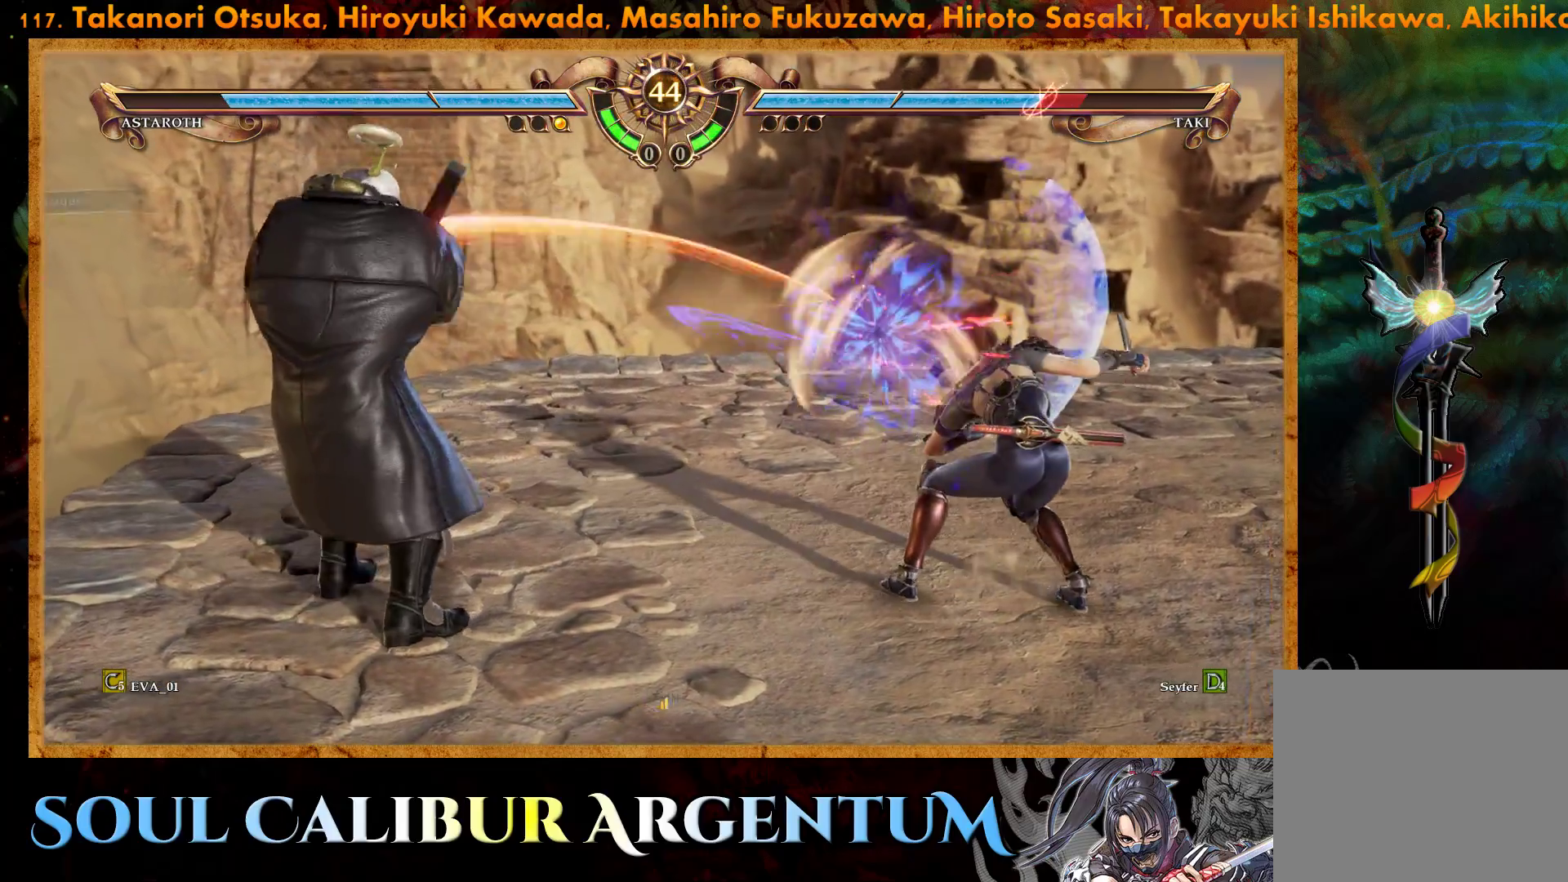
{"buttons": ["CROSS"], "right_stick": "center", "events": [[67, "TRIANGLE", "up"], [133, "DPAD_LEFT", "up"], [217, "CROSS", "down"]]}
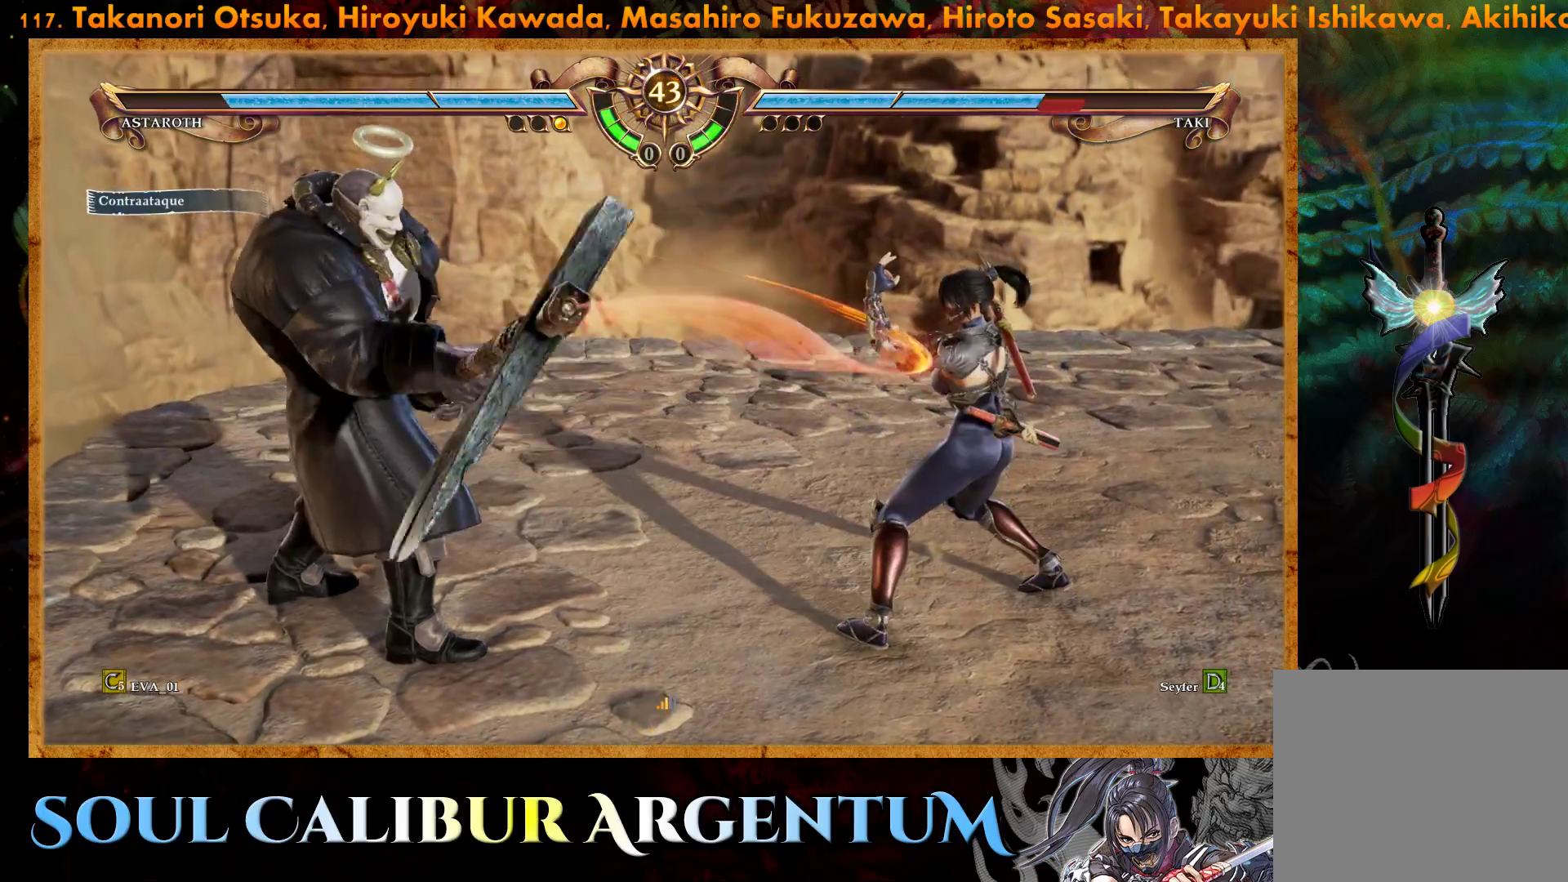
{"buttons": ["DPAD_LEFT"], "right_stick": "center", "events": [[100, "CROSS", "up"], [200, "DPAD_LEFT", "down"], [217, "TRIANGLE", "down"], [317, "TRIANGLE", "up"], [450, "TRIANGLE", "down"], [500, "TRIANGLE", "up"]]}
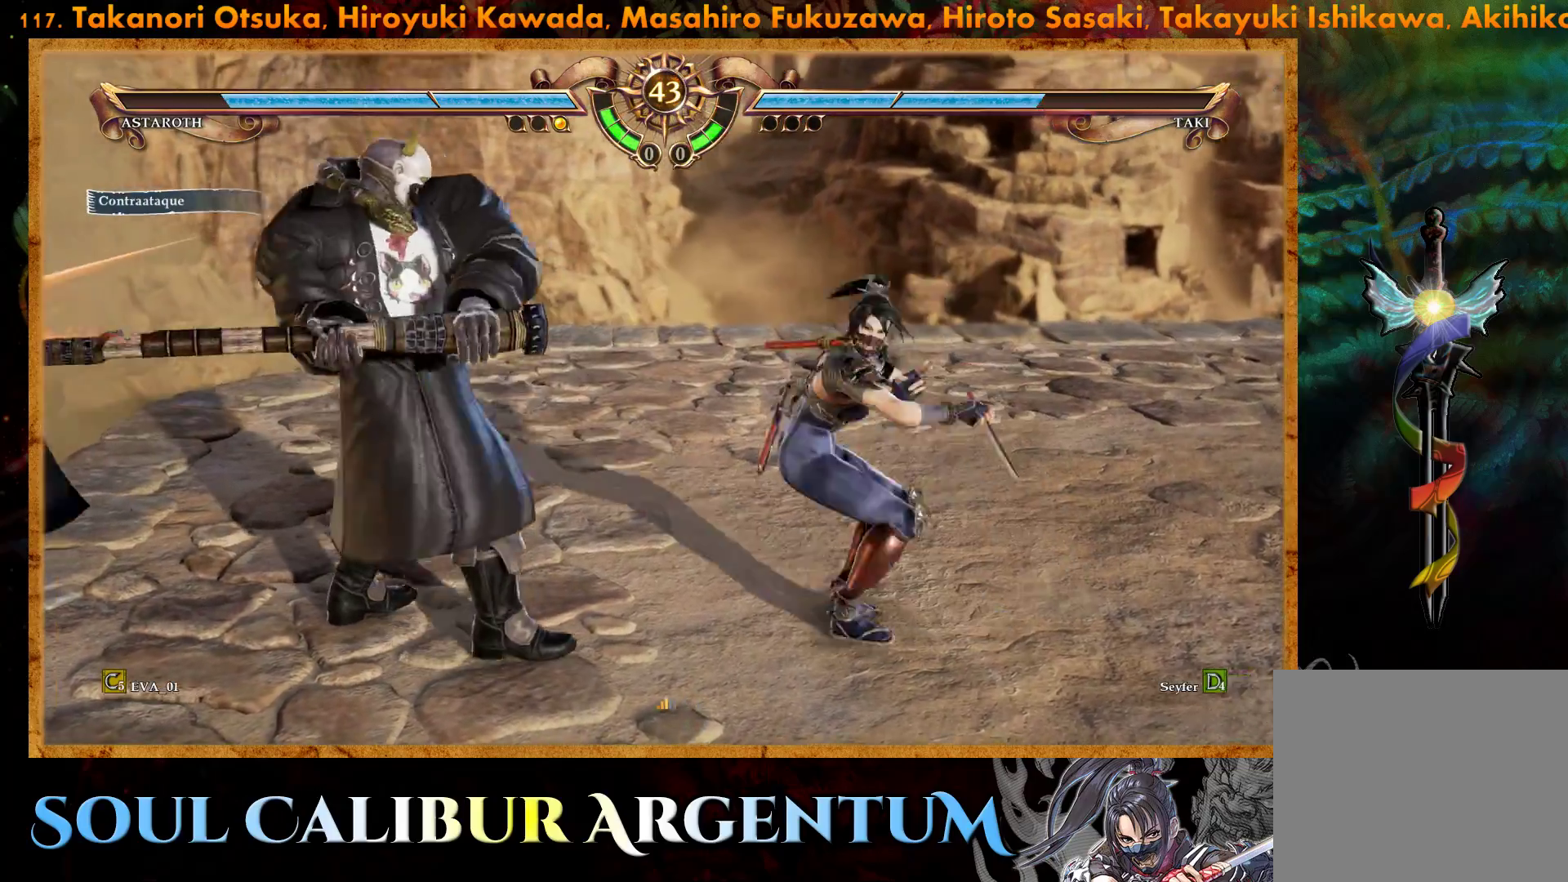
{"buttons": ["CROSS"], "right_stick": "center", "events": [[33, "TRIANGLE", "down"], [150, "TRIANGLE", "up"], [217, "TRIANGLE", "down"], [317, "TRIANGLE", "up"], [383, "DPAD_LEFT", "up"], [500, "CROSS", "down"]]}
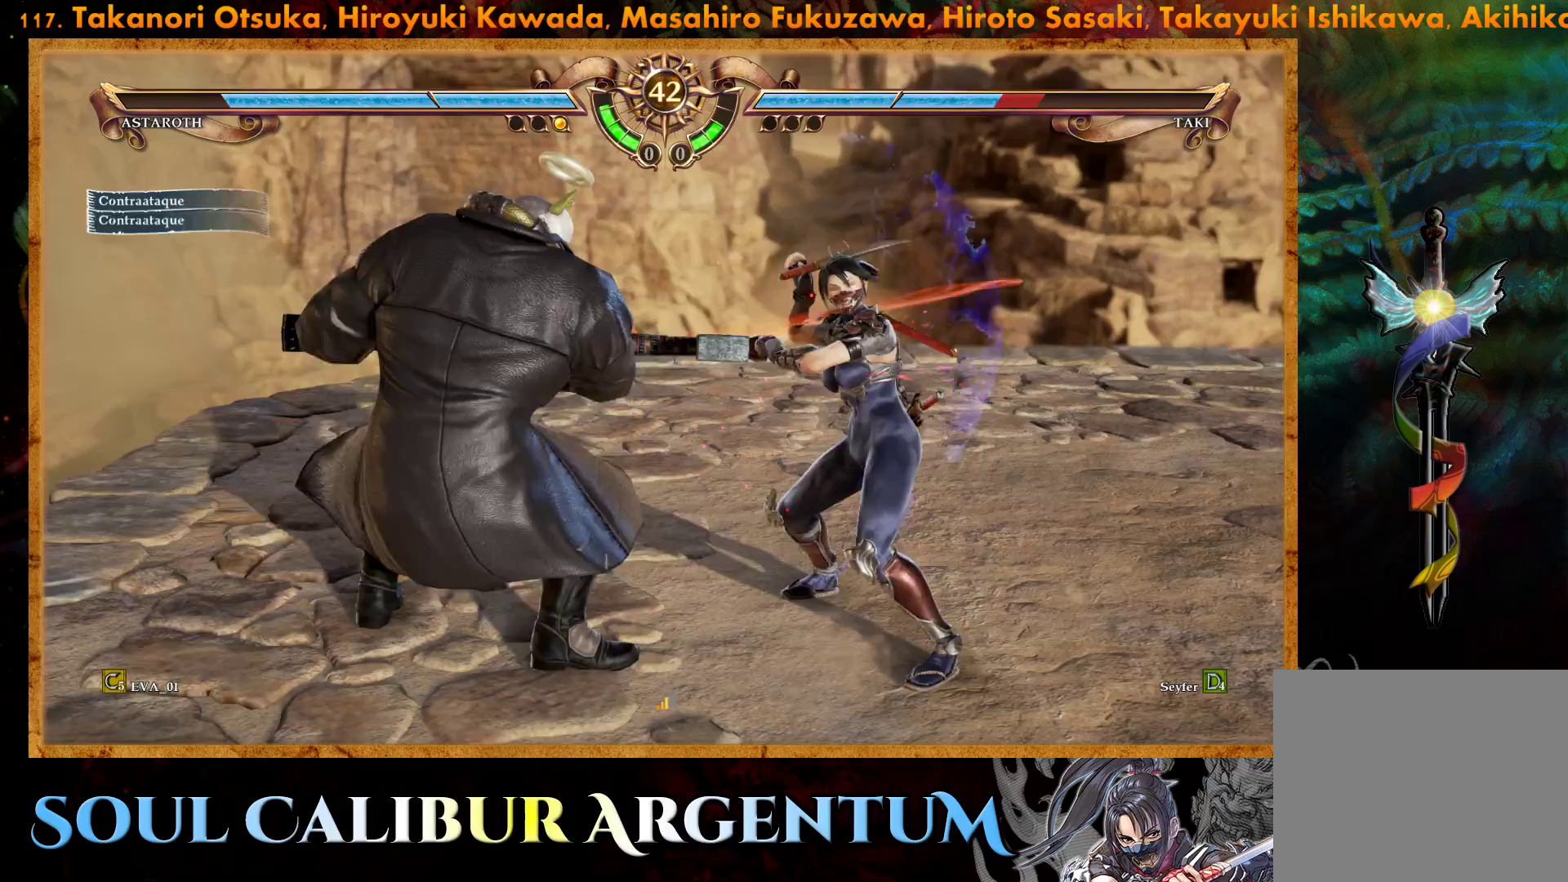
{"buttons": ["CROSS"], "right_stick": "center", "events": [[250, "SQUARE", "down"], [300, "CROSS", "up"], [333, "CROSS", "down"], [383, "SQUARE", "up"]]}
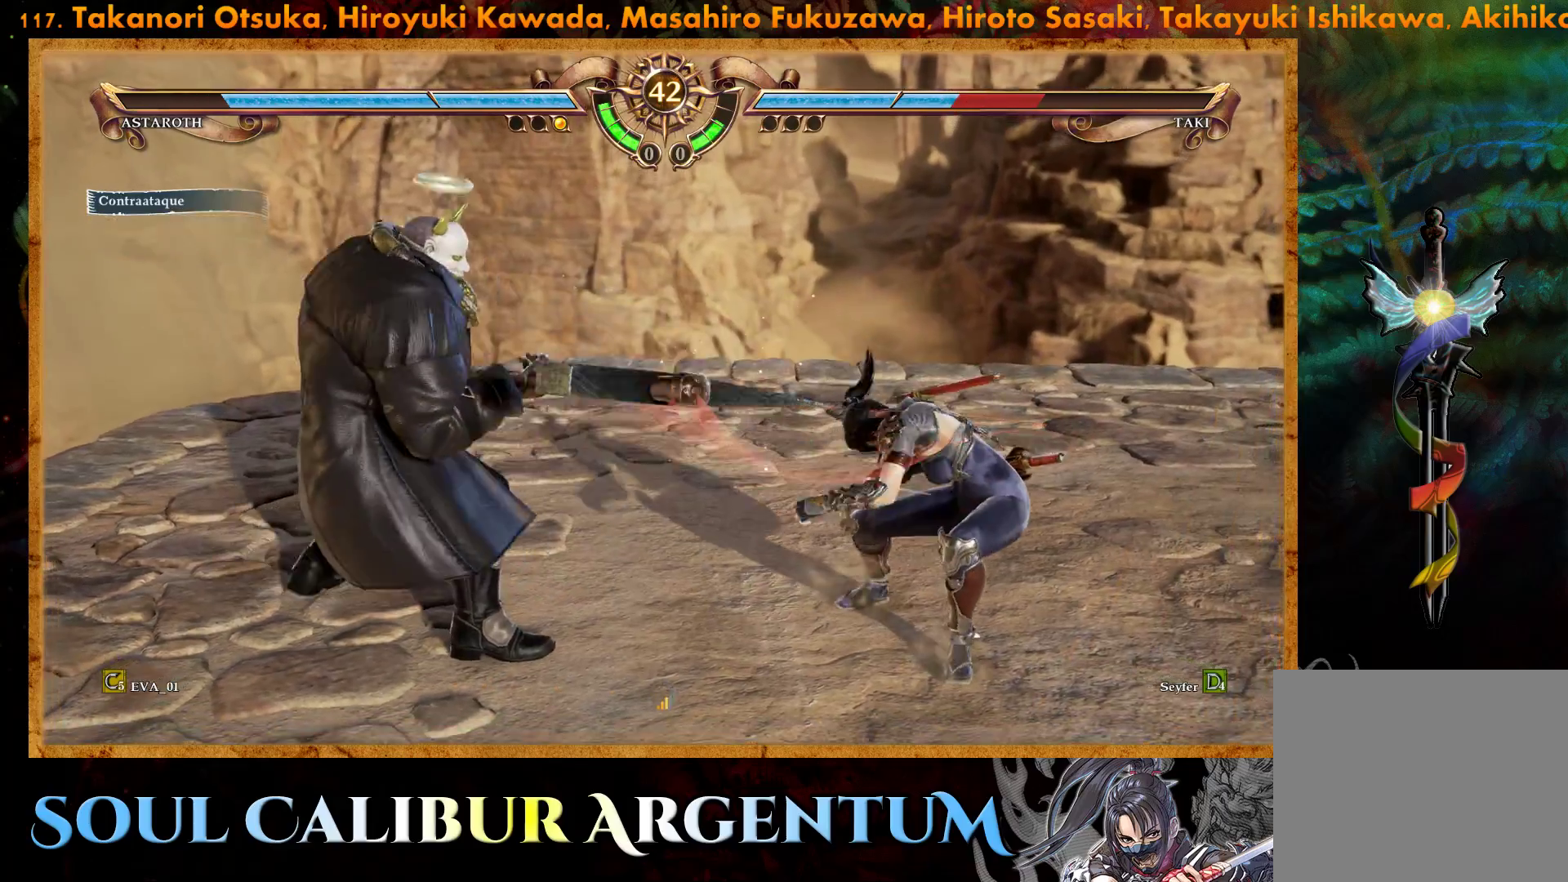
{"buttons": ["CROSS"], "right_stick": "center", "events": [[317, "SQUARE", "down"], [383, "SQUARE", "up"]]}
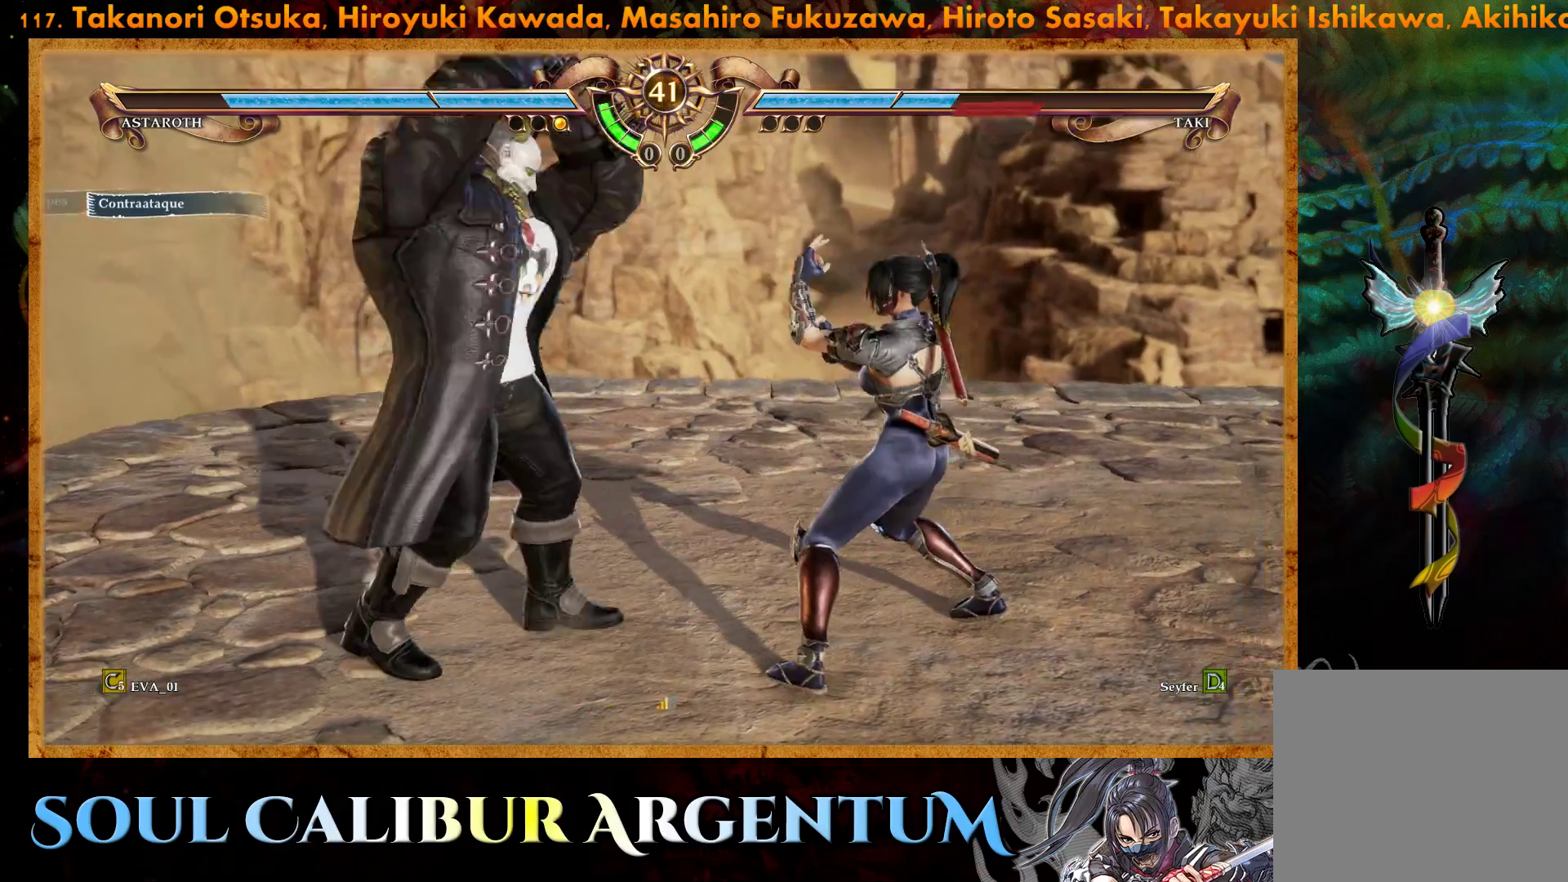
{"buttons": ["CROSS"], "right_stick": "center", "events": [[17, "SQUARE", "down"], [117, "SQUARE", "up"]]}
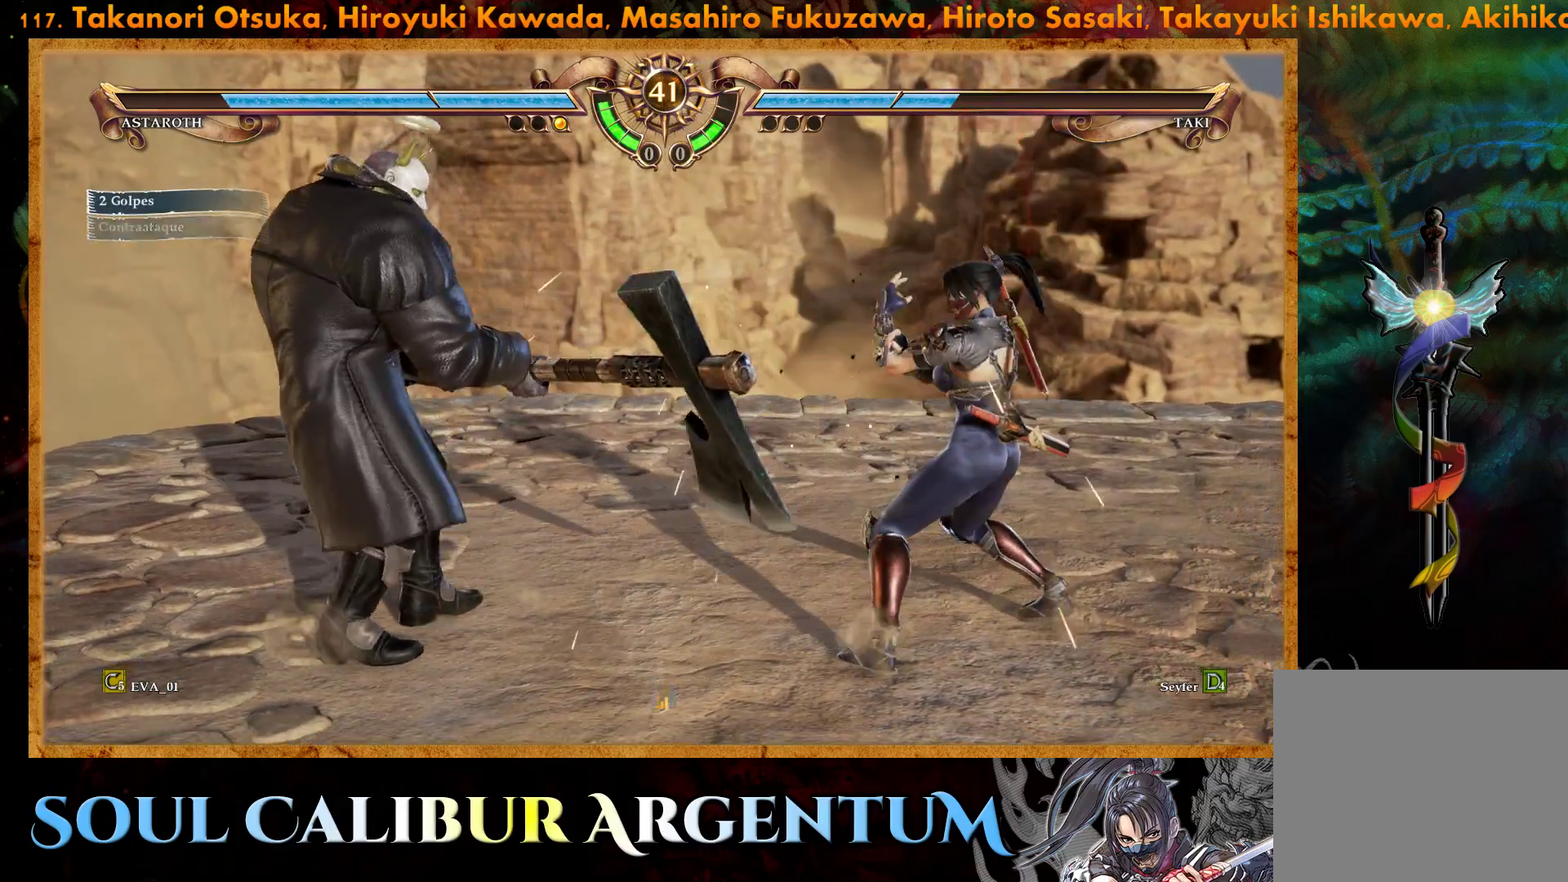
{"buttons": ["DPAD_RIGHT"], "right_stick": "center", "events": [[67, "CROSS", "up"], [117, "DPAD_RIGHT", "down"], [267, "DPAD_RIGHT", "up"], [483, "DPAD_RIGHT", "down"]]}
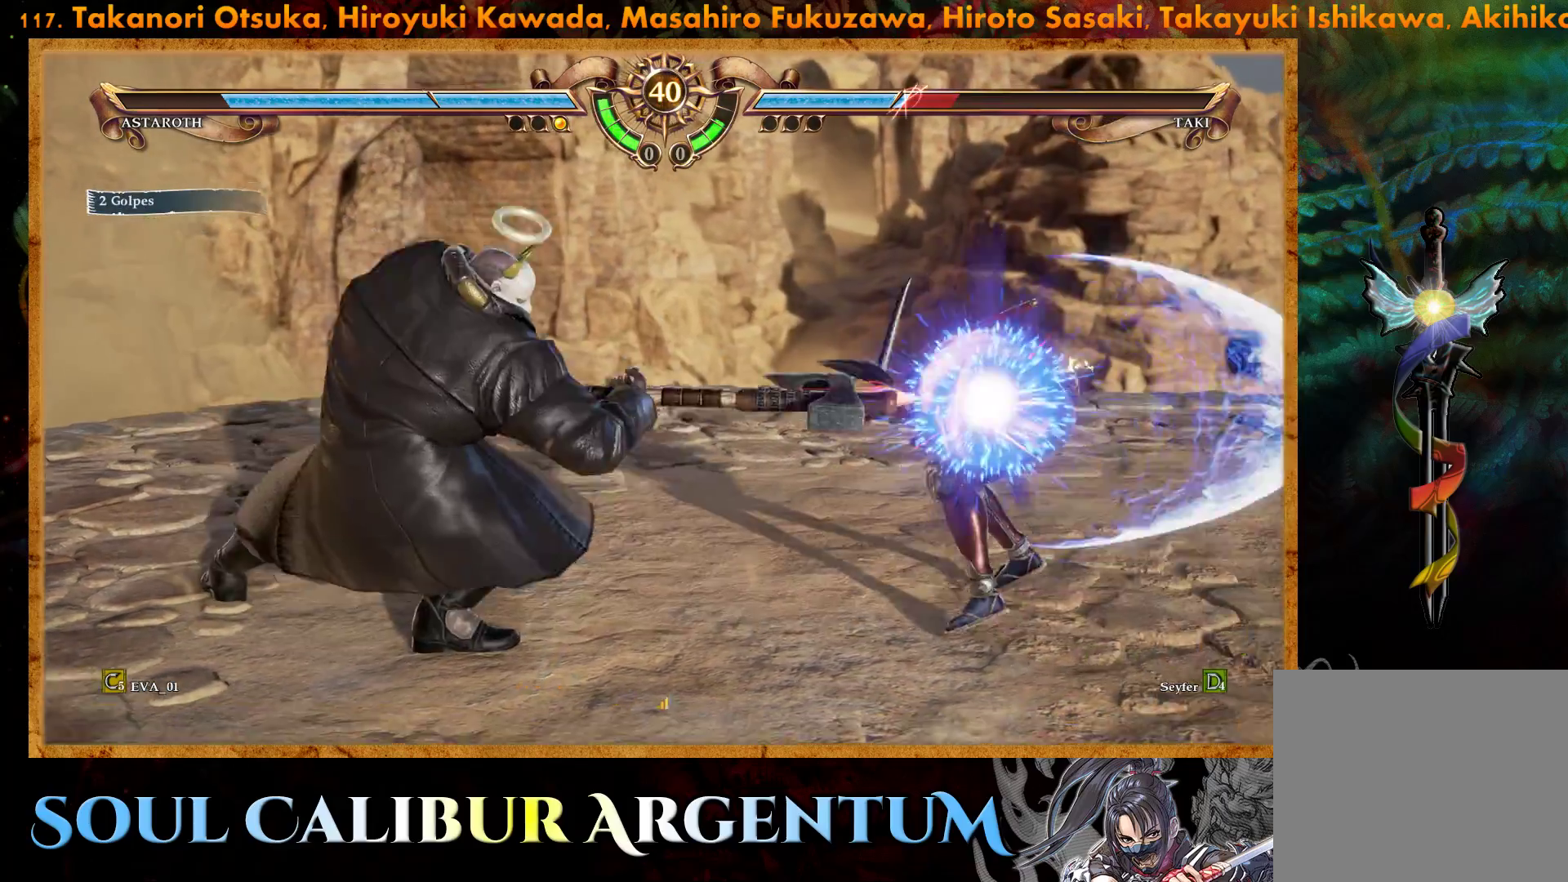
{"buttons": ["CROSS"], "right_stick": "center", "events": [[117, "DPAD_RIGHT", "up"], [150, "CROSS", "down"], [367, "CROSS", "up"], [467, "CROSS", "down"]]}
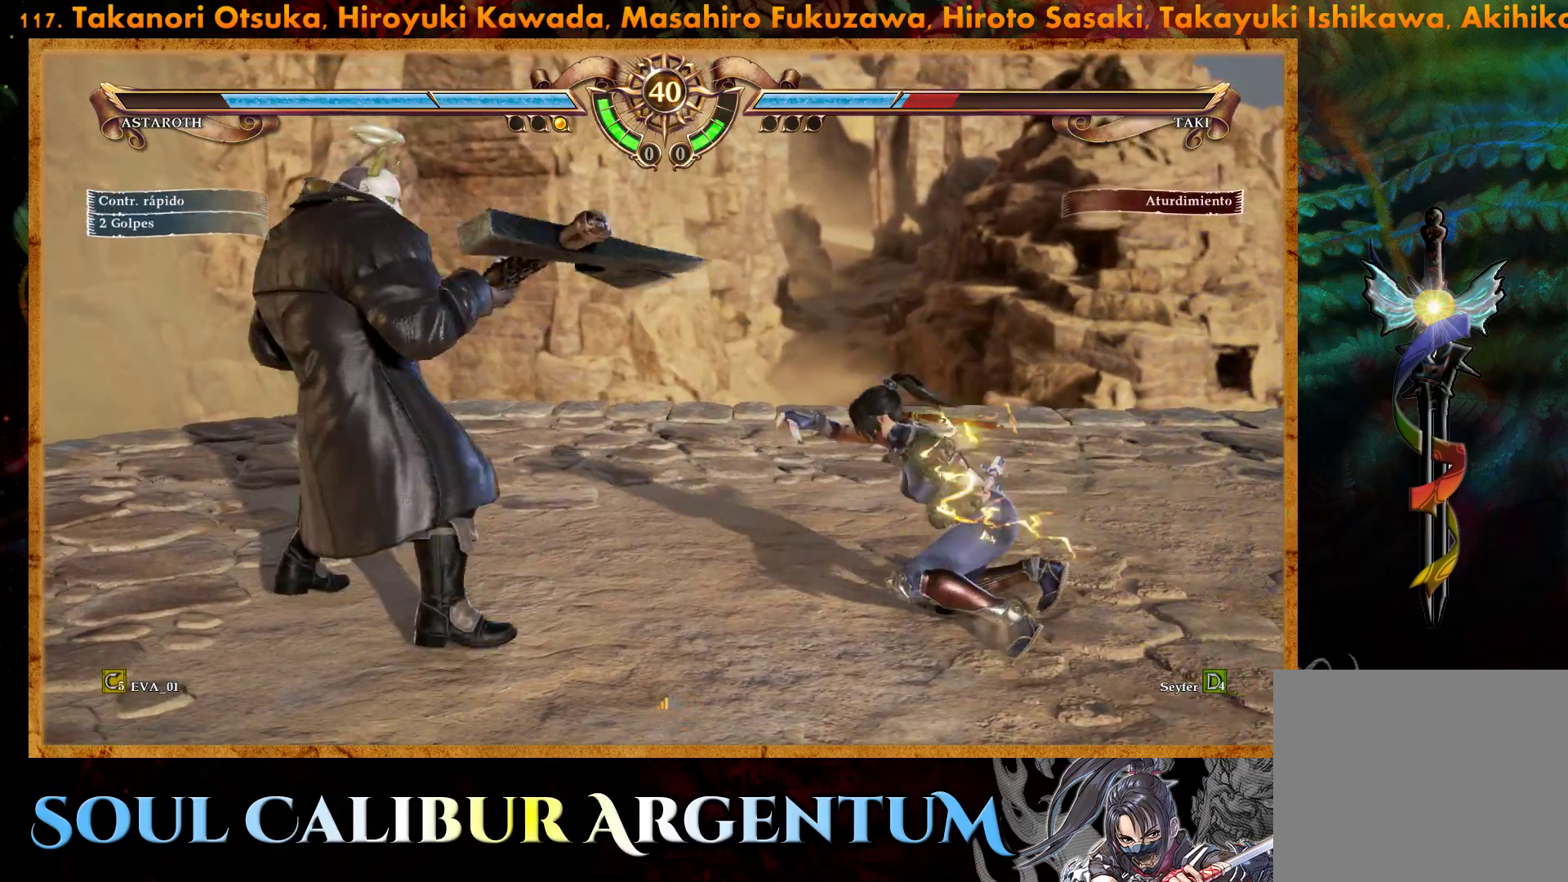
{"buttons": ["CROSS", "SQUARE", "L1"], "right_stick": "center", "events": [[67, "SQUARE", "down"], [200, "SQUARE", "up"], [233, "L1", "down"], [283, "SQUARE", "down"], [317, "L1", "up"], [400, "SQUARE", "up"], [467, "L1", "down"], [483, "SQUARE", "down"]]}
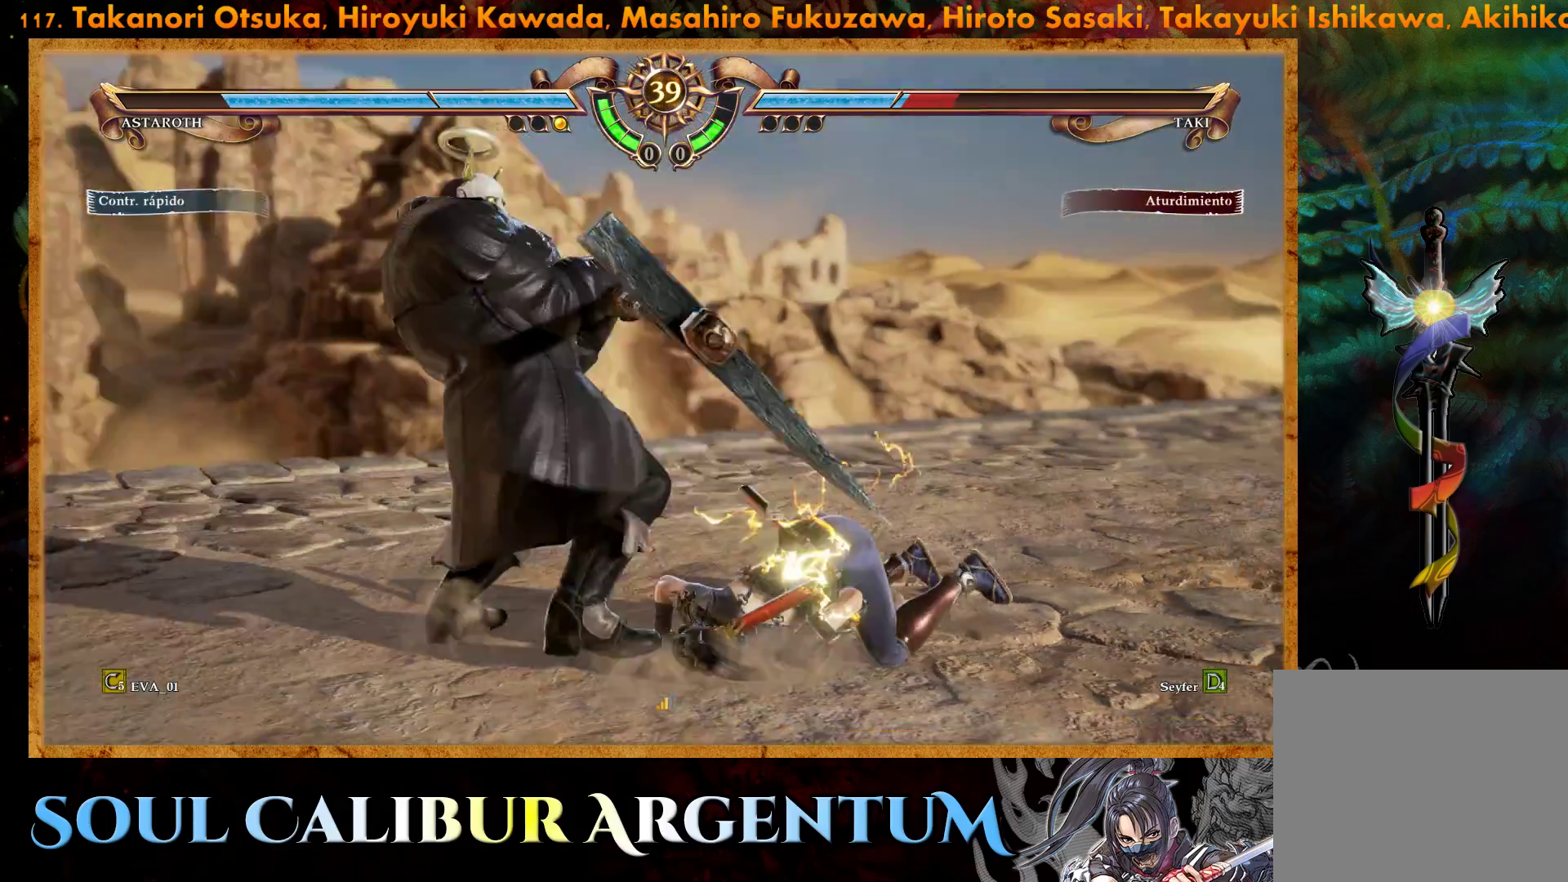
{"buttons": ["CROSS"], "right_stick": "center", "events": [[50, "L1", "up"], [83, "SQUARE", "up"], [183, "SQUARE", "down"], [267, "SQUARE", "up"]]}
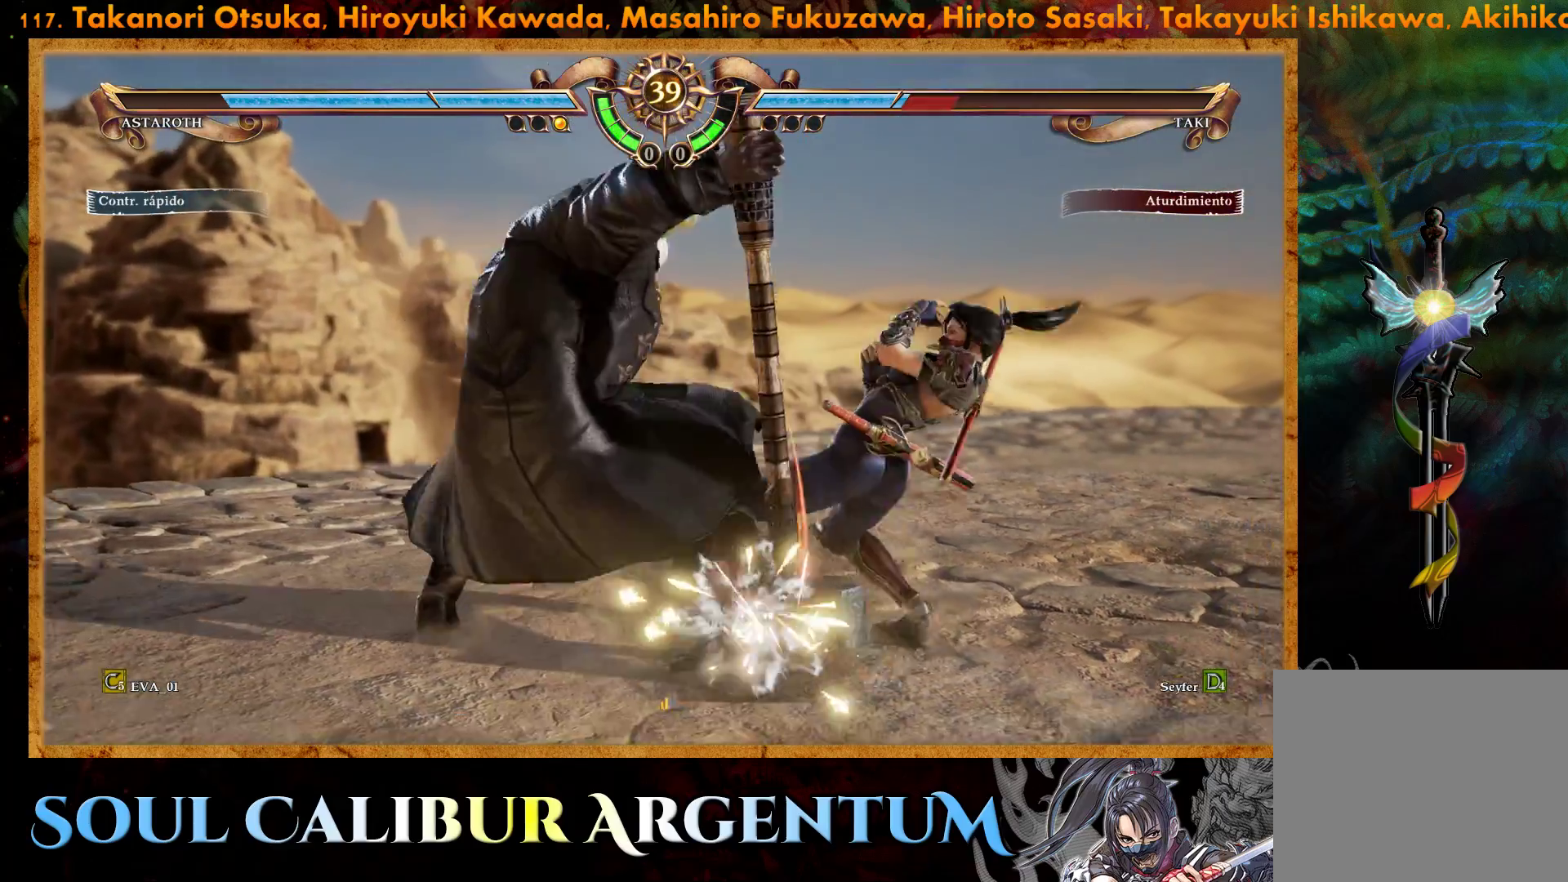
{"buttons": ["CROSS"], "right_stick": "center", "events": [[300, "CROSS", "up"], [450, "CROSS", "down"]]}
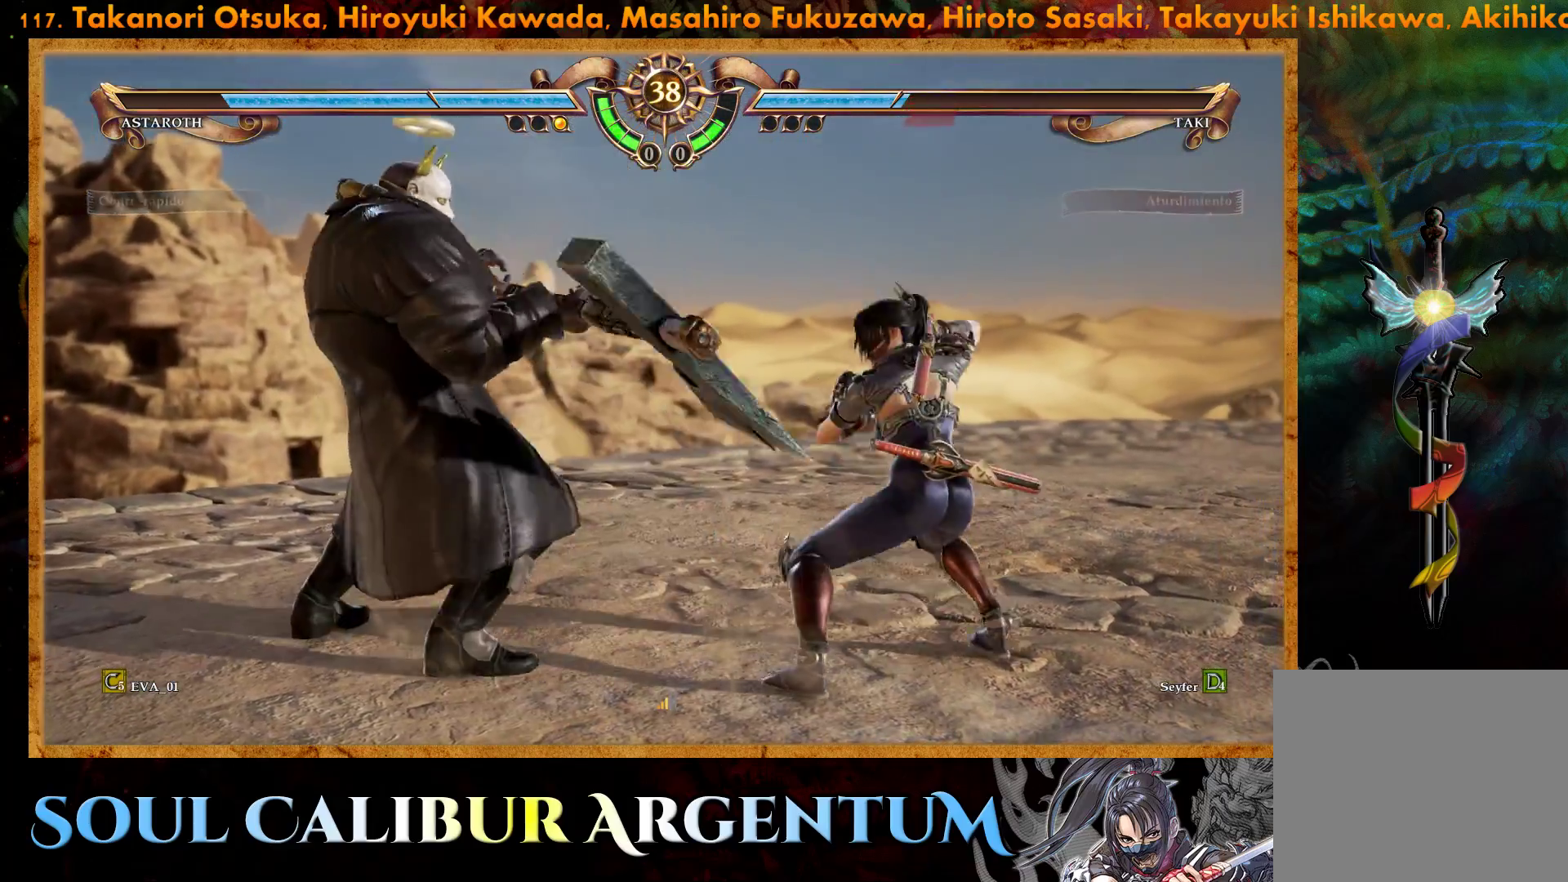
{"buttons": ["CROSS"], "right_stick": "center", "events": []}
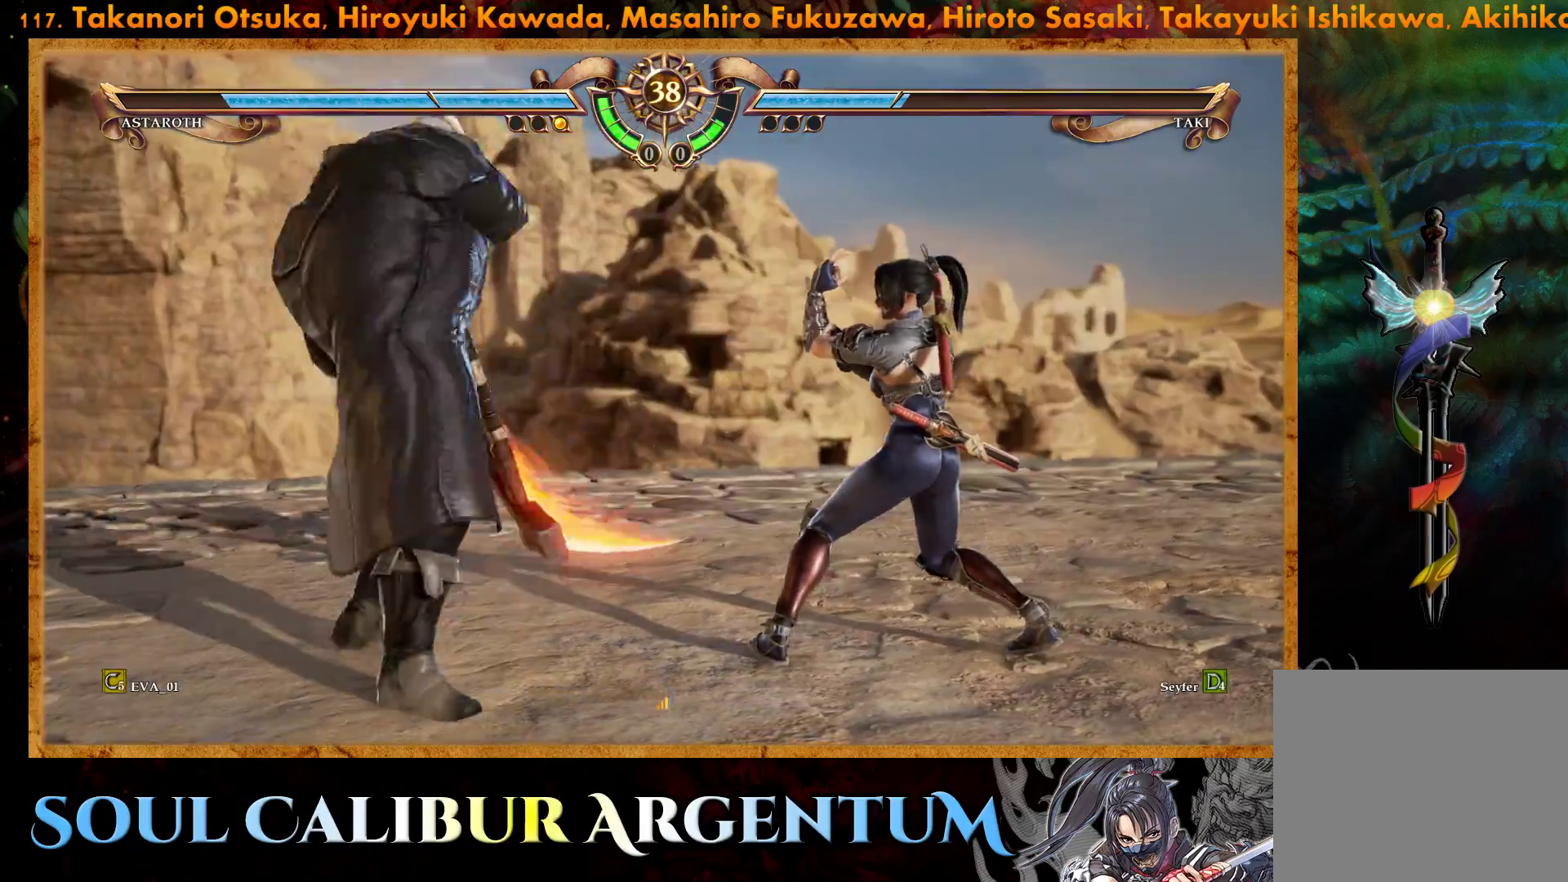
{"buttons": [], "right_stick": "center", "events": [[467, "CROSS", "up"]]}
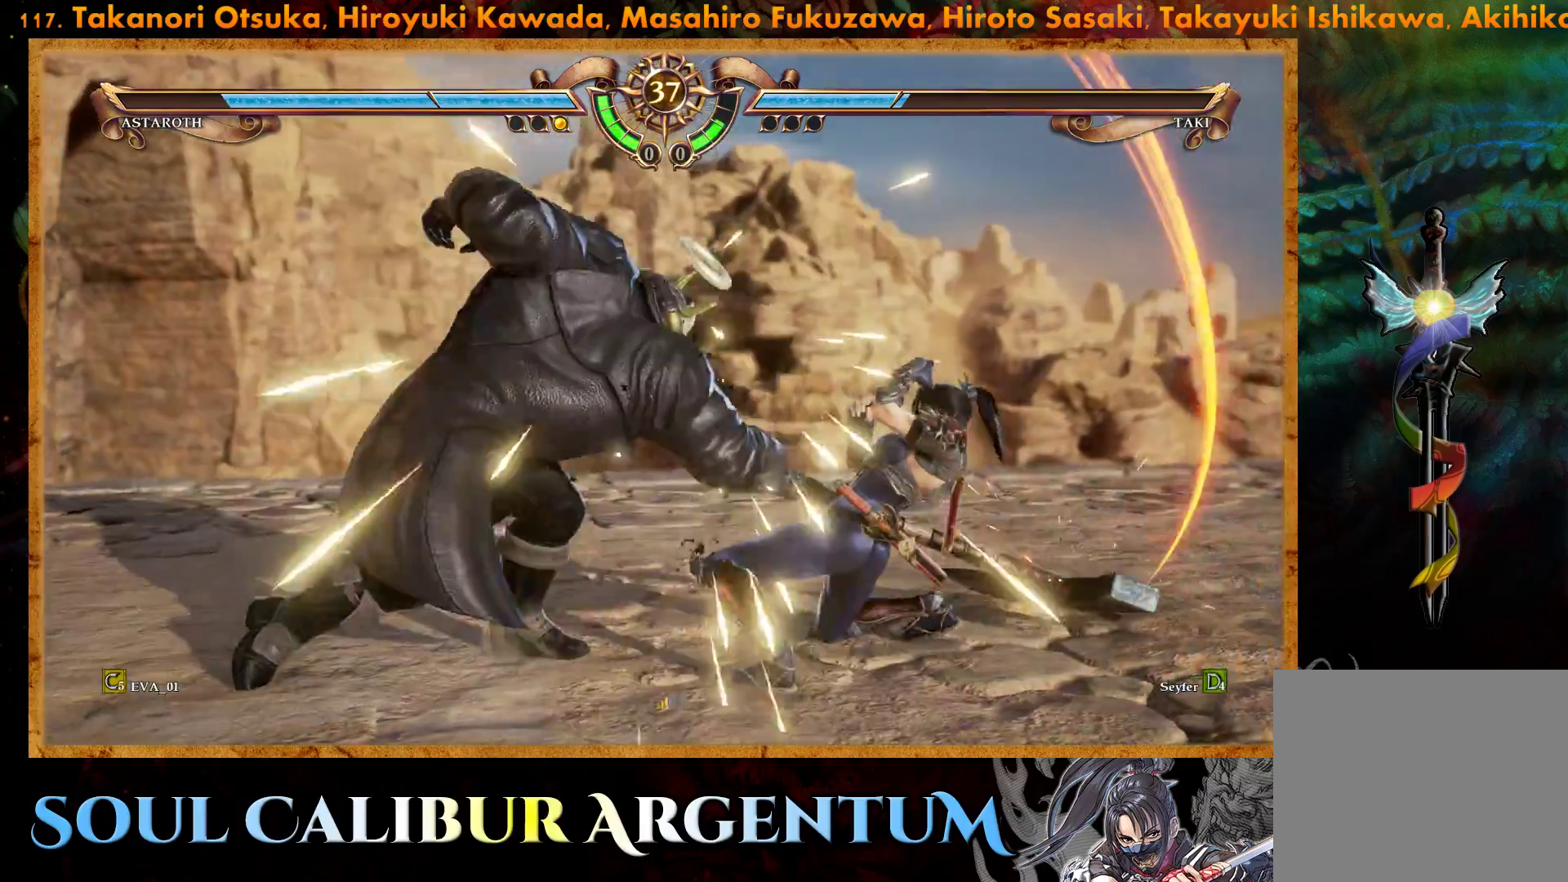
{"buttons": ["TRIANGLE"], "right_stick": "center", "events": [[100, "TRIANGLE", "down"], [183, "TRIANGLE", "up"], [250, "TRIANGLE", "down"], [333, "TRIANGLE", "up"], [383, "TRIANGLE", "down"]]}
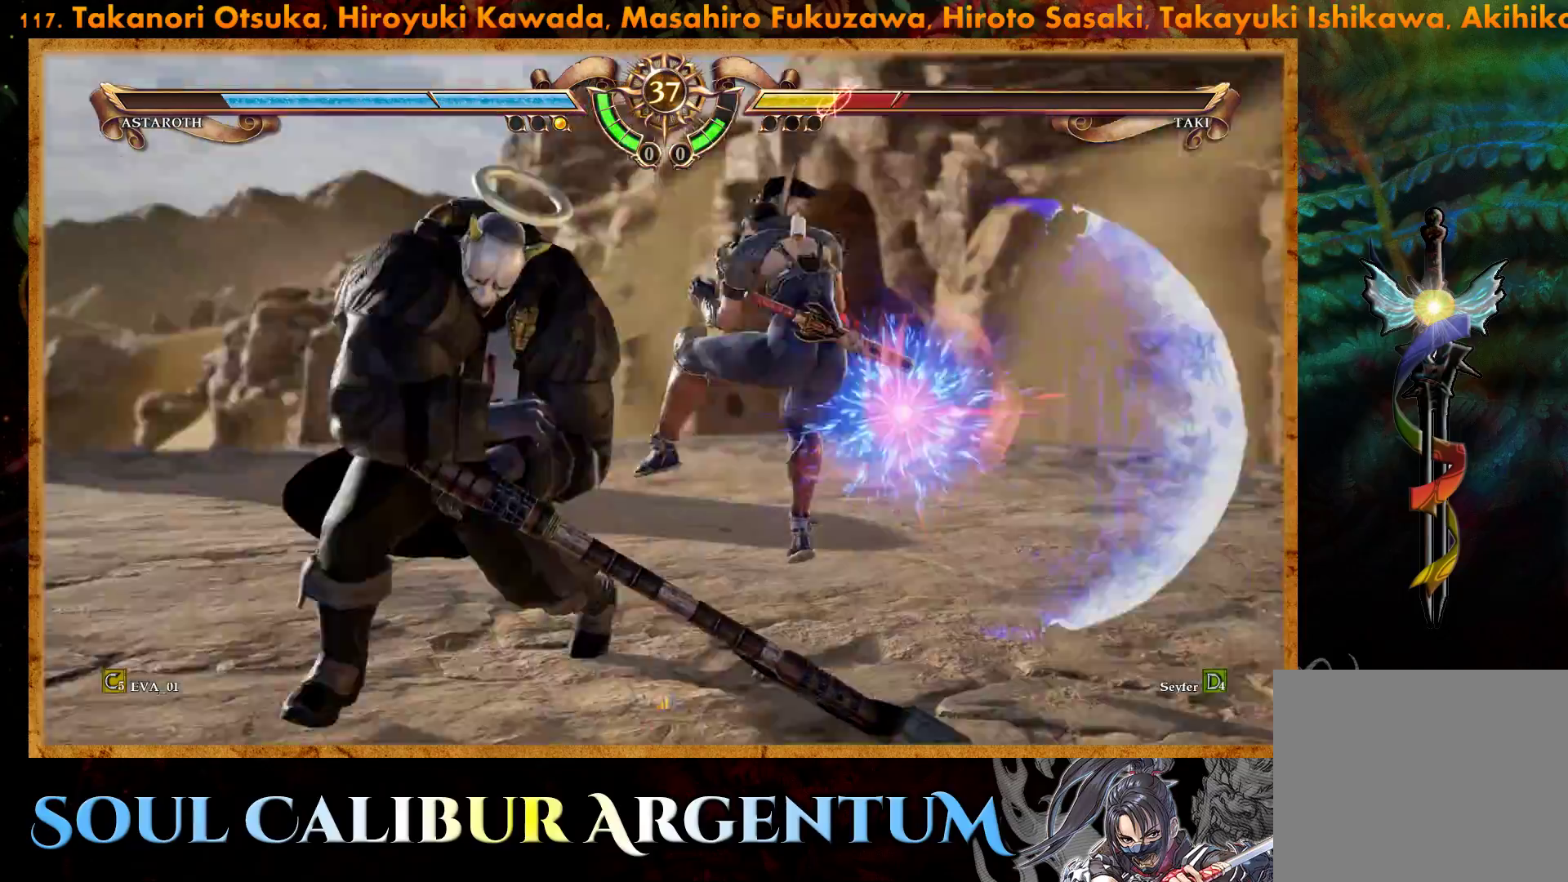
{"buttons": [], "right_stick": "center", "events": [[17, "TRIANGLE", "up"], [67, "TRIANGLE", "down"], [167, "TRIANGLE", "up"]]}
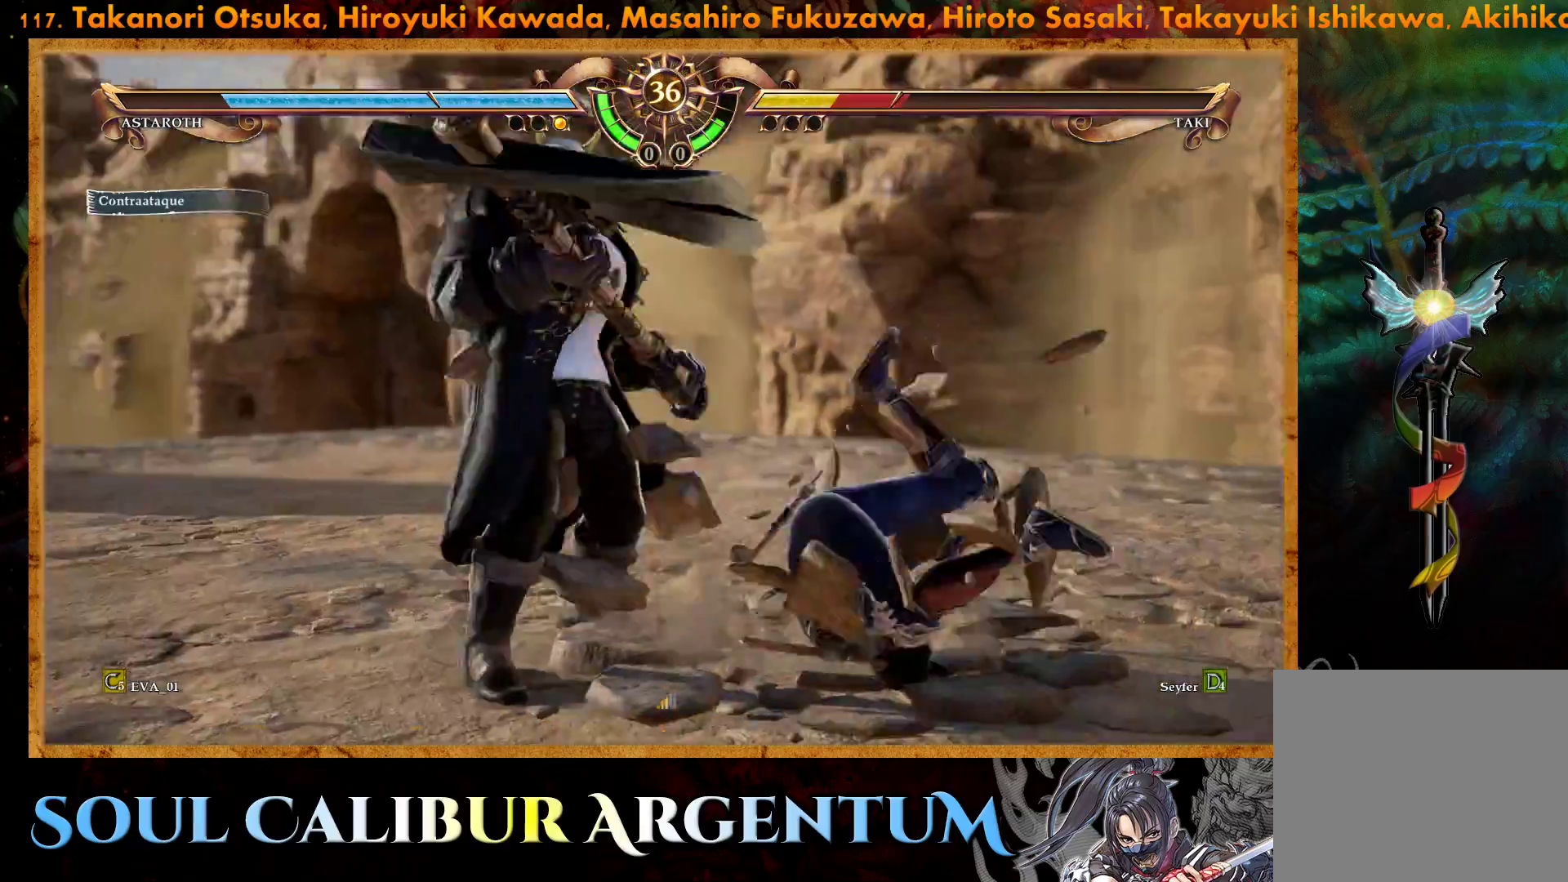
{"buttons": ["CIRCLE"], "right_stick": "center", "events": [[300, "CIRCLE", "down"], [400, "CIRCLE", "up"], [450, "CIRCLE", "down"]]}
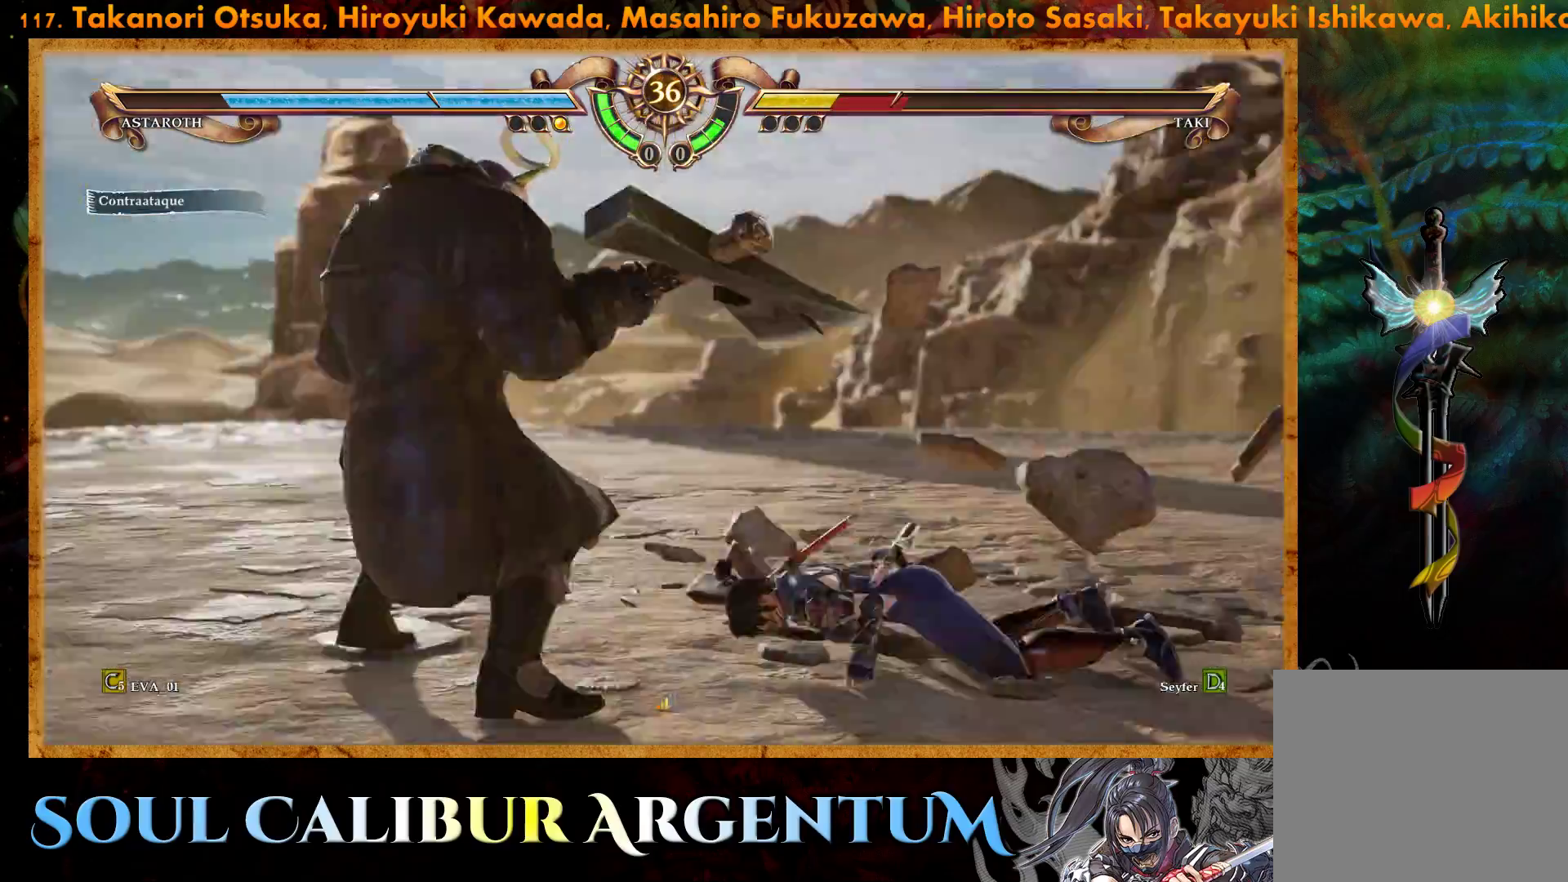
{"buttons": [], "right_stick": "center", "events": [[50, "CIRCLE", "up"], [117, "CIRCLE", "down"], [233, "CIRCLE", "up"], [283, "CIRCLE", "down"], [417, "CIRCLE", "up"]]}
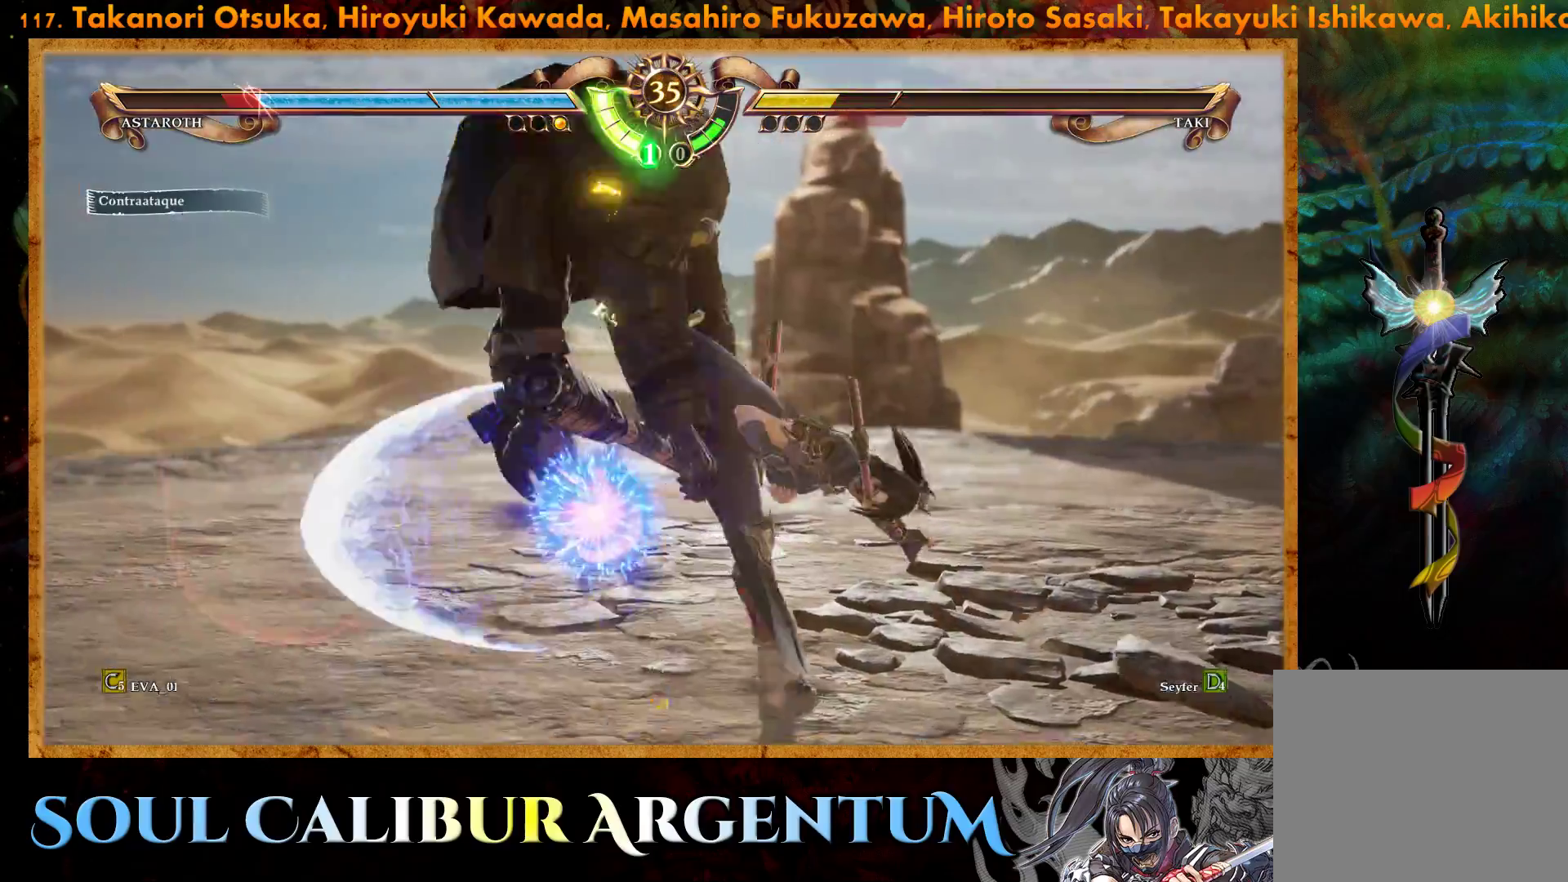
{"buttons": ["SQUARE", "DPAD_RIGHT"], "right_stick": "center", "events": [[167, "DPAD_RIGHT", "down"], [233, "TRIANGLE", "down"], [350, "TRIANGLE", "up"], [433, "SQUARE", "down"]]}
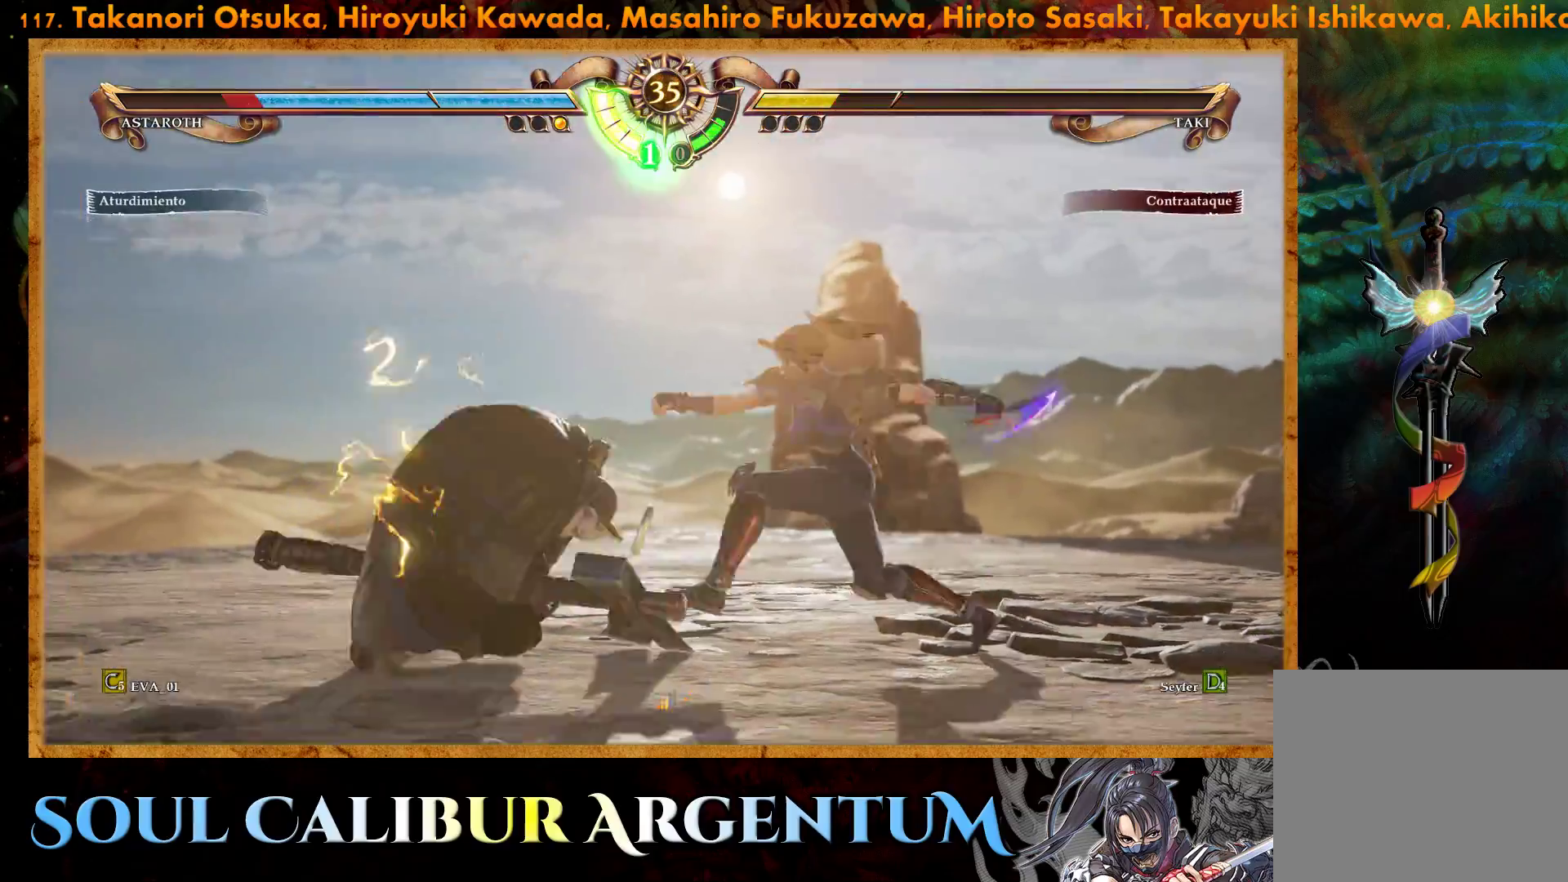
{"buttons": ["DPAD_RIGHT"], "right_stick": "center", "events": [[83, "SQUARE", "up"]]}
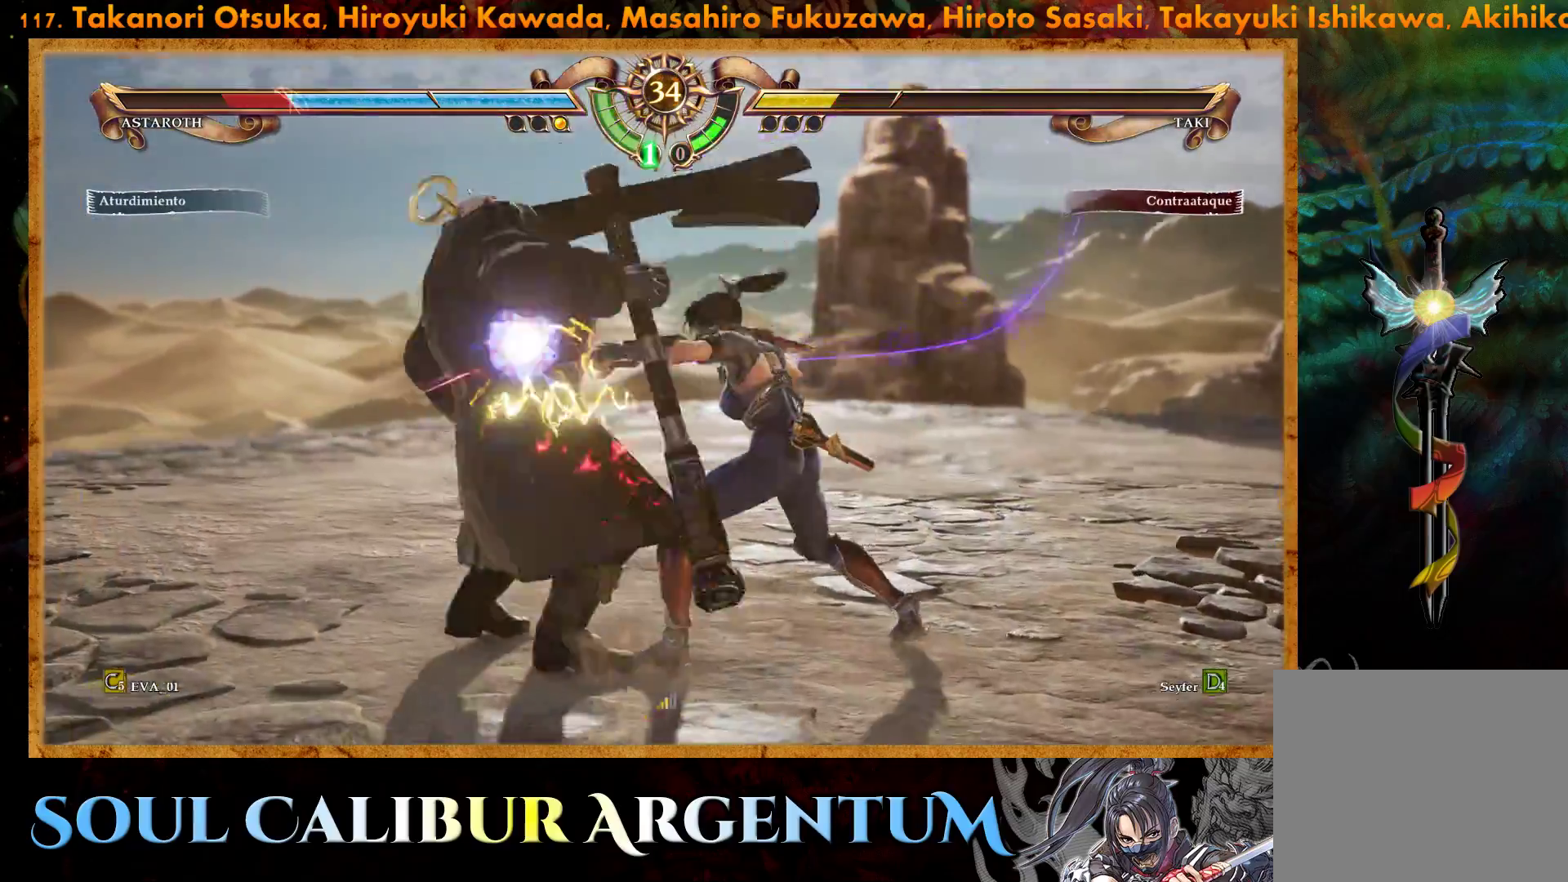
{"buttons": ["TRIANGLE"], "right_stick": "center", "events": [[83, "DPAD_RIGHT", "up"], [100, "TRIANGLE", "down"], [183, "TRIANGLE", "up"], [250, "TRIANGLE", "down"], [350, "TRIANGLE", "up"], [417, "TRIANGLE", "down"]]}
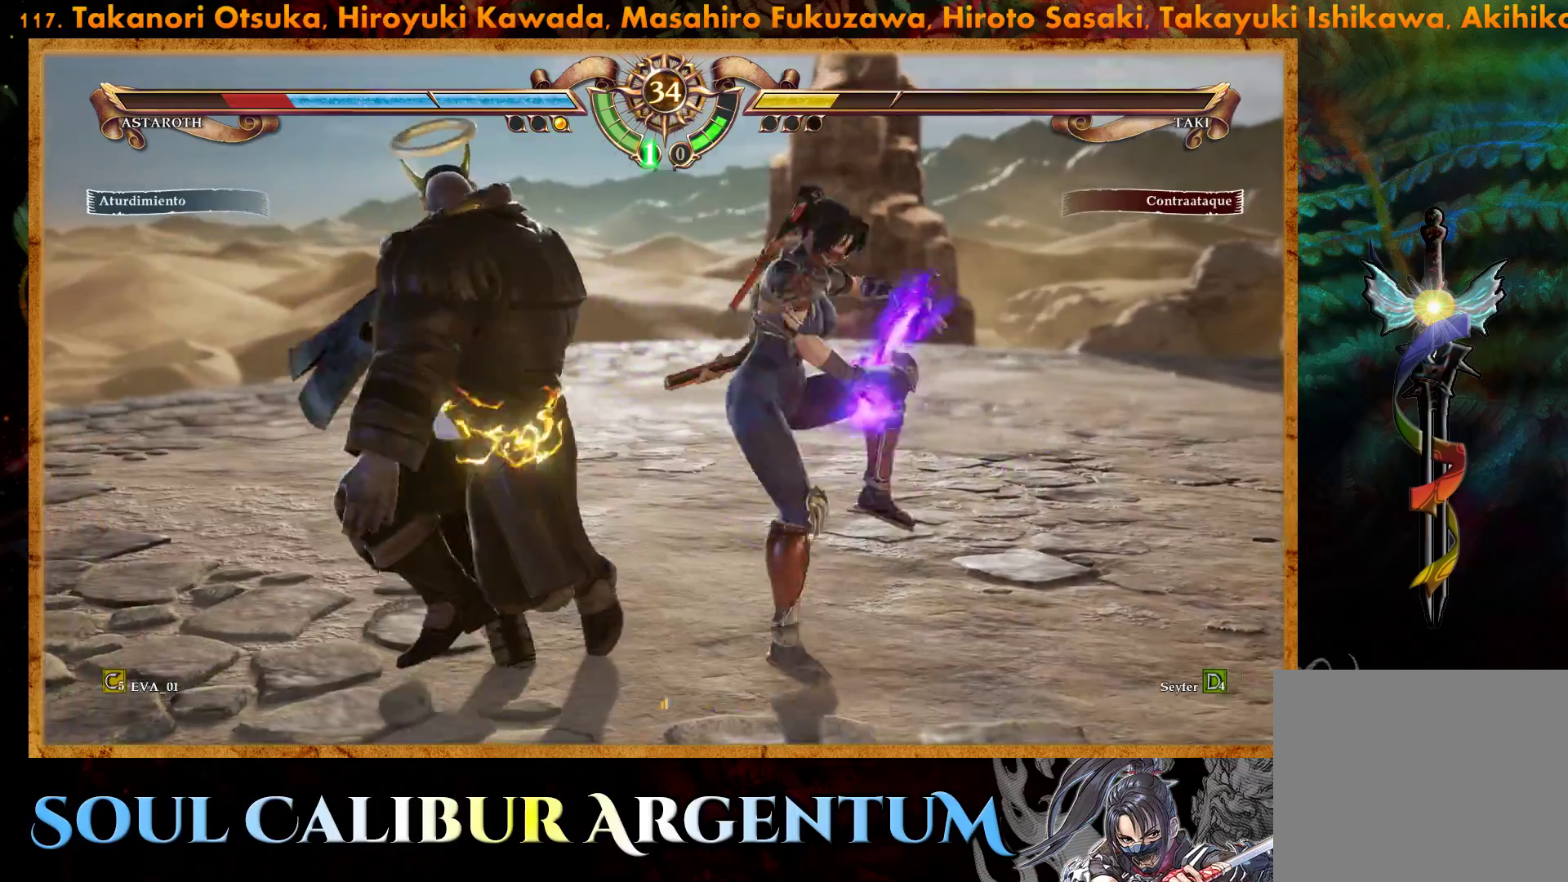
{"buttons": ["L2"], "right_stick": "center", "events": [[83, "TRIANGLE", "up"], [433, "L2", "down"]]}